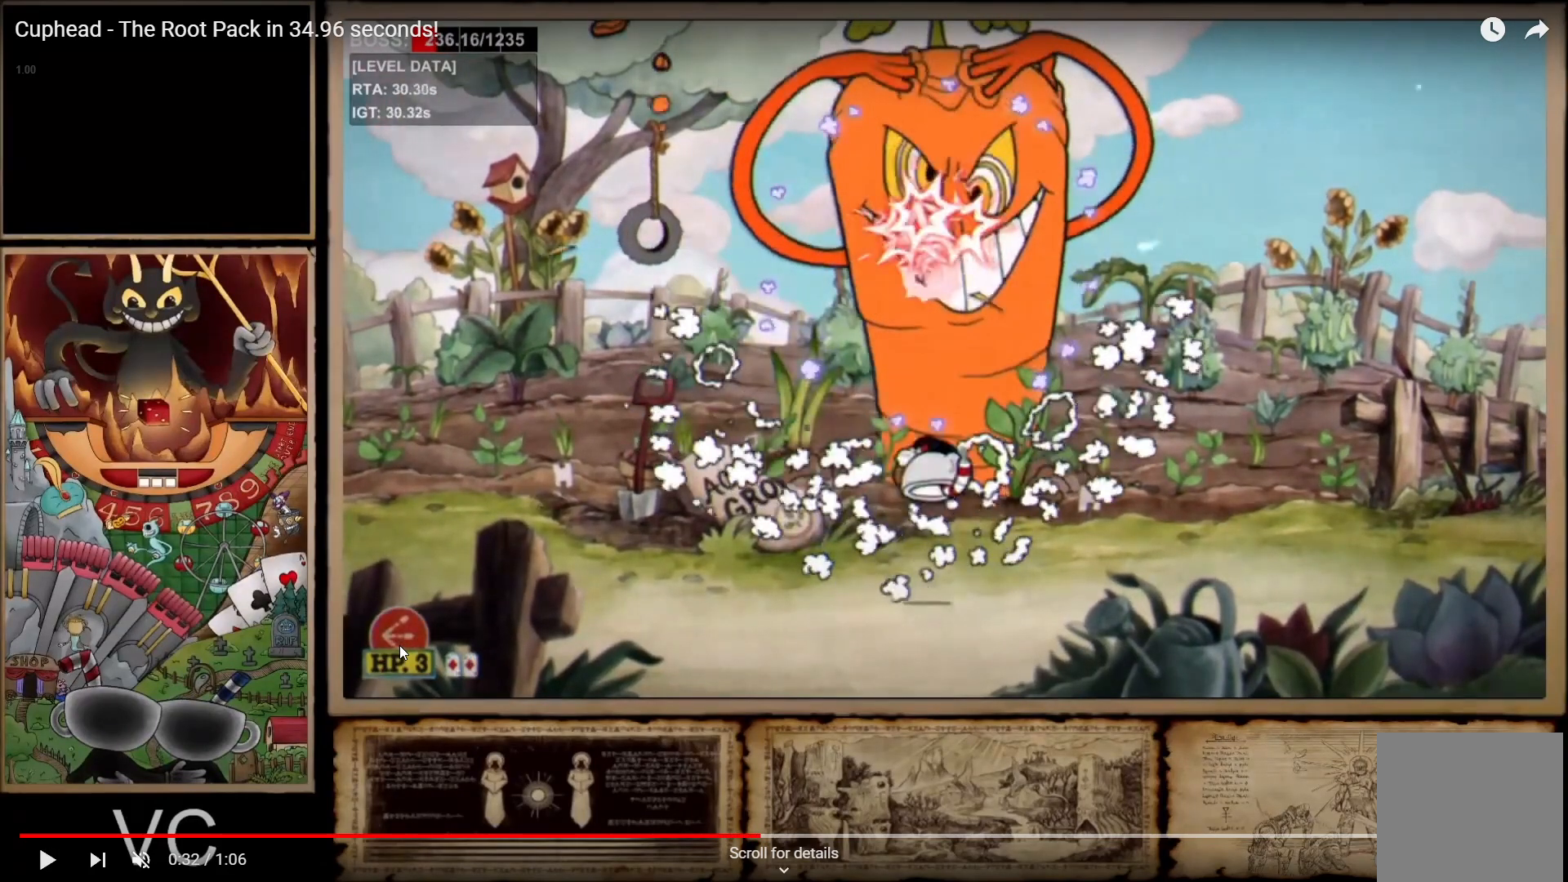
Gameplay with a controller (Xbox layout); each line is a JSON object with the inputs held at the frame after it. "events" lists button and stick changes between this image and that frame as [ms after this image, input, new state], when the widget could be followed in between. Not read: L3.
{"buttons": ["L1", "R1"], "left_stick": "center", "right_stick": "center", "events": []}
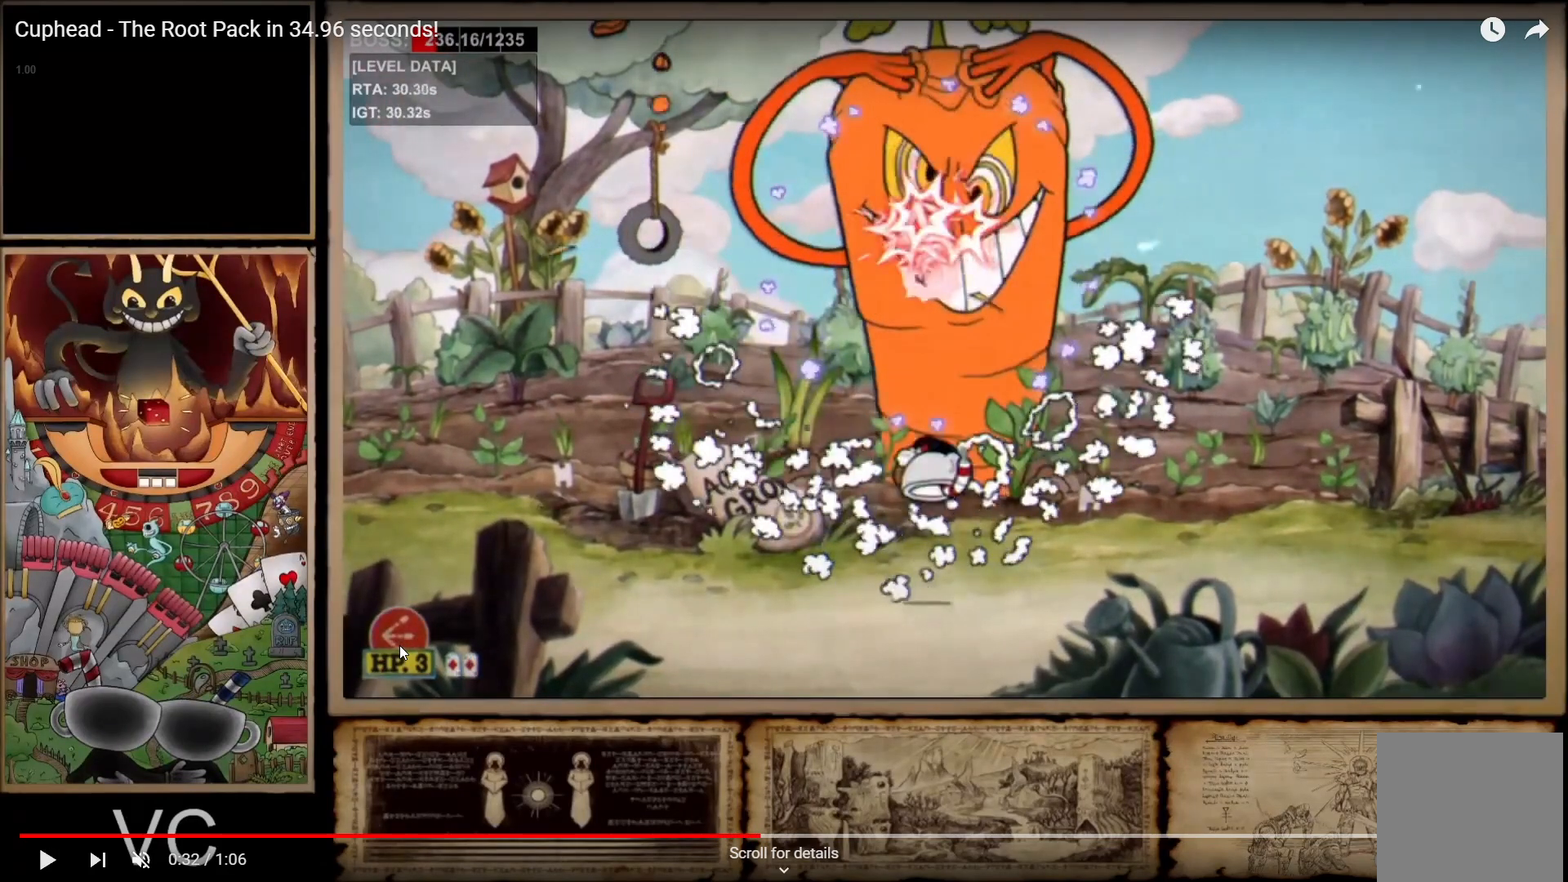
{"buttons": ["L1", "R1"], "left_stick": "center", "right_stick": "center", "events": []}
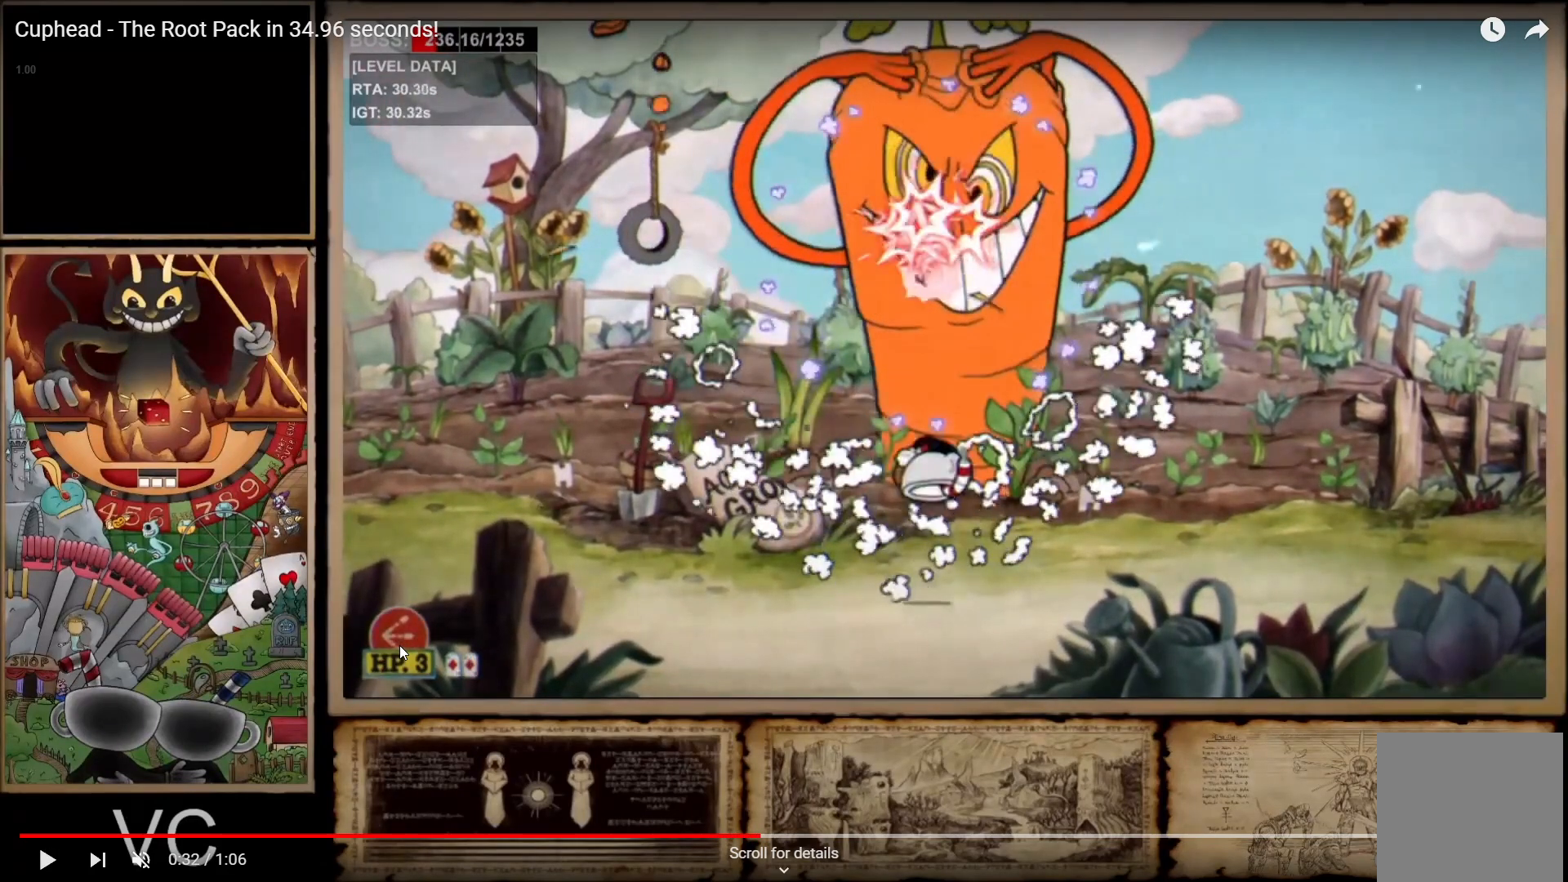
{"buttons": ["L1", "R1"], "left_stick": "center", "right_stick": "center", "events": []}
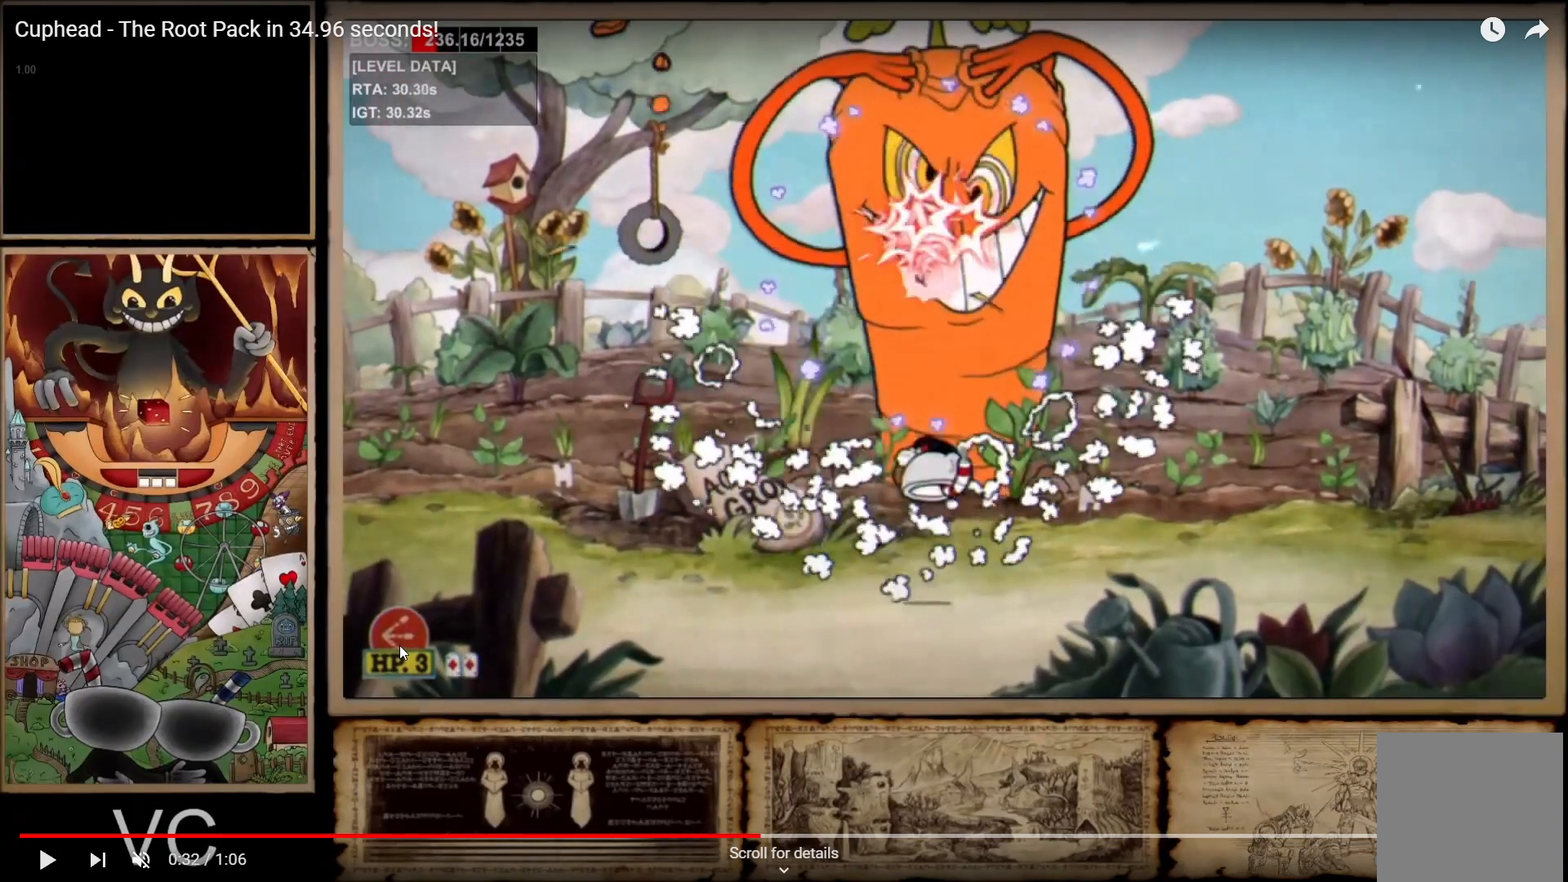
{"buttons": ["L1", "R1"], "left_stick": "center", "right_stick": "center", "events": []}
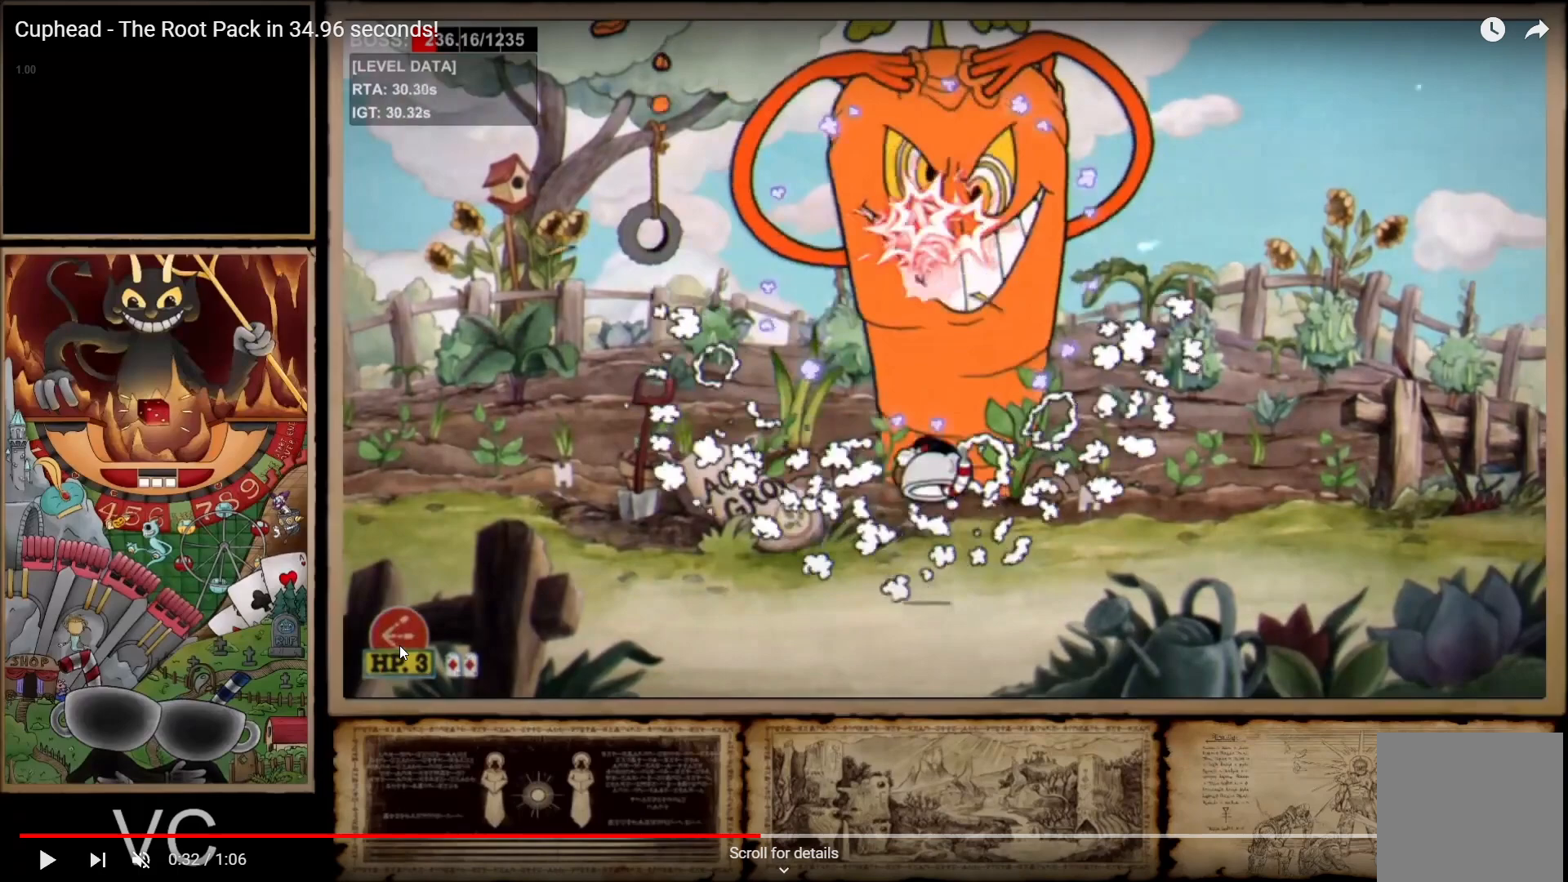
{"buttons": ["L1", "R1"], "left_stick": "center", "right_stick": "center", "events": []}
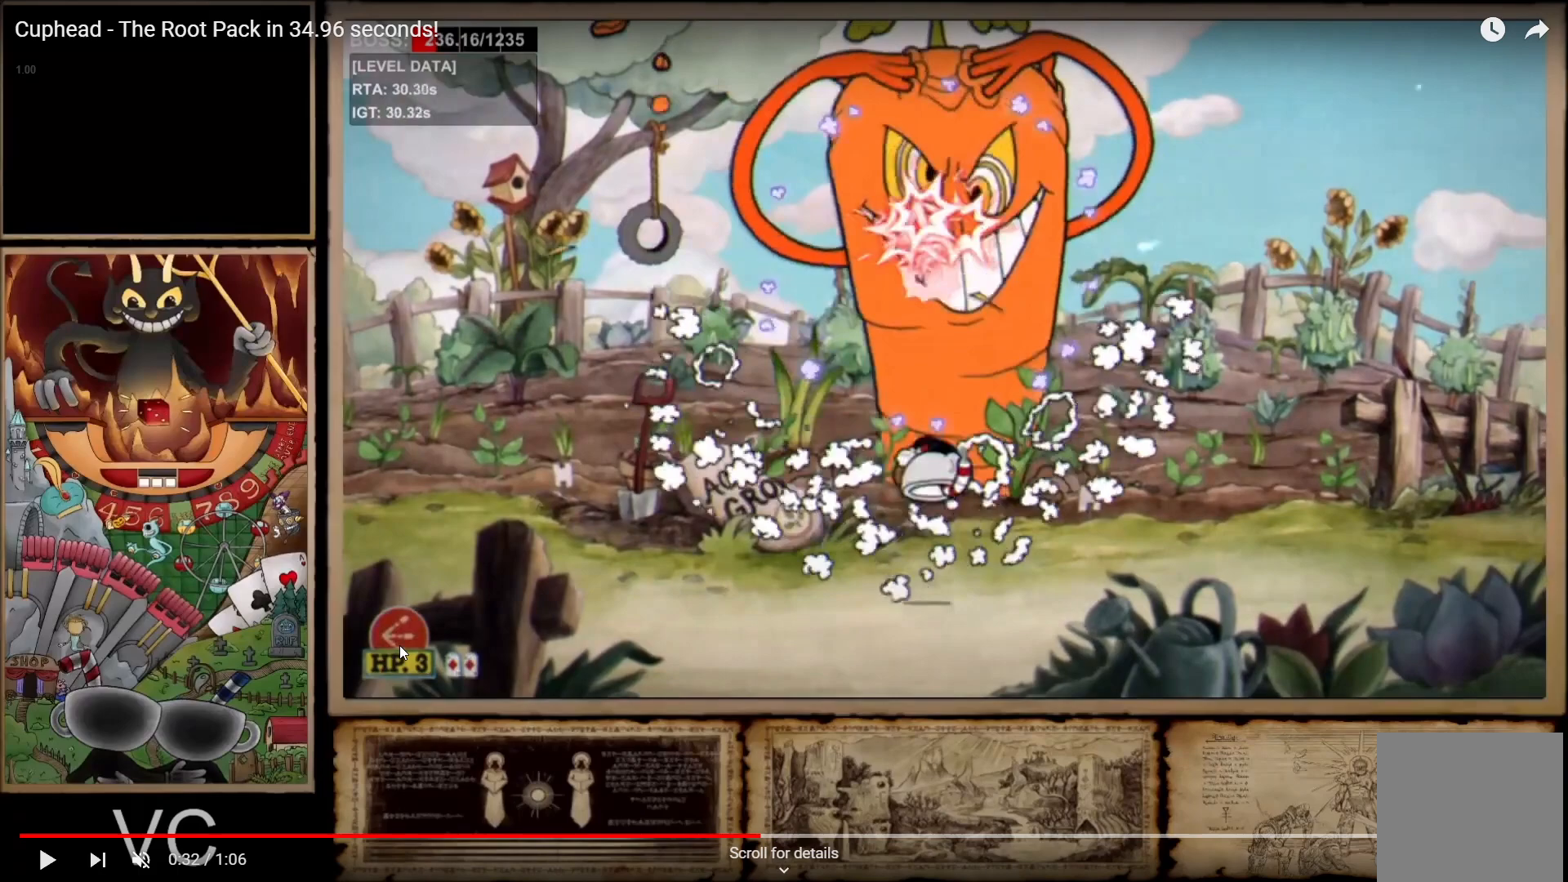
{"buttons": ["L1", "R1"], "left_stick": "center", "right_stick": "center", "events": []}
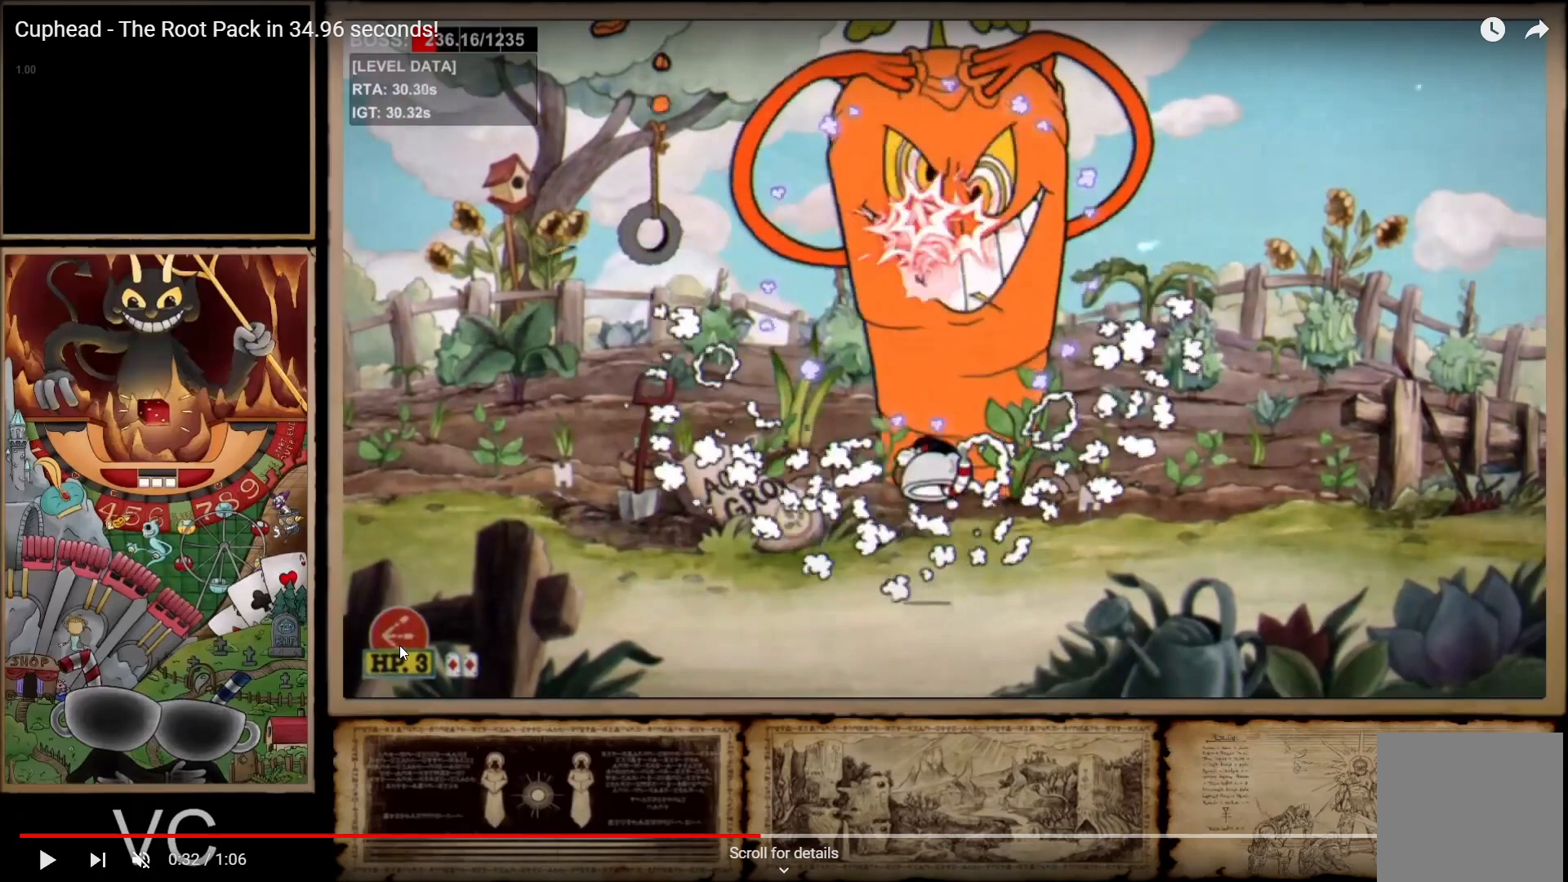
{"buttons": ["L1", "R1"], "left_stick": "center", "right_stick": "center", "events": []}
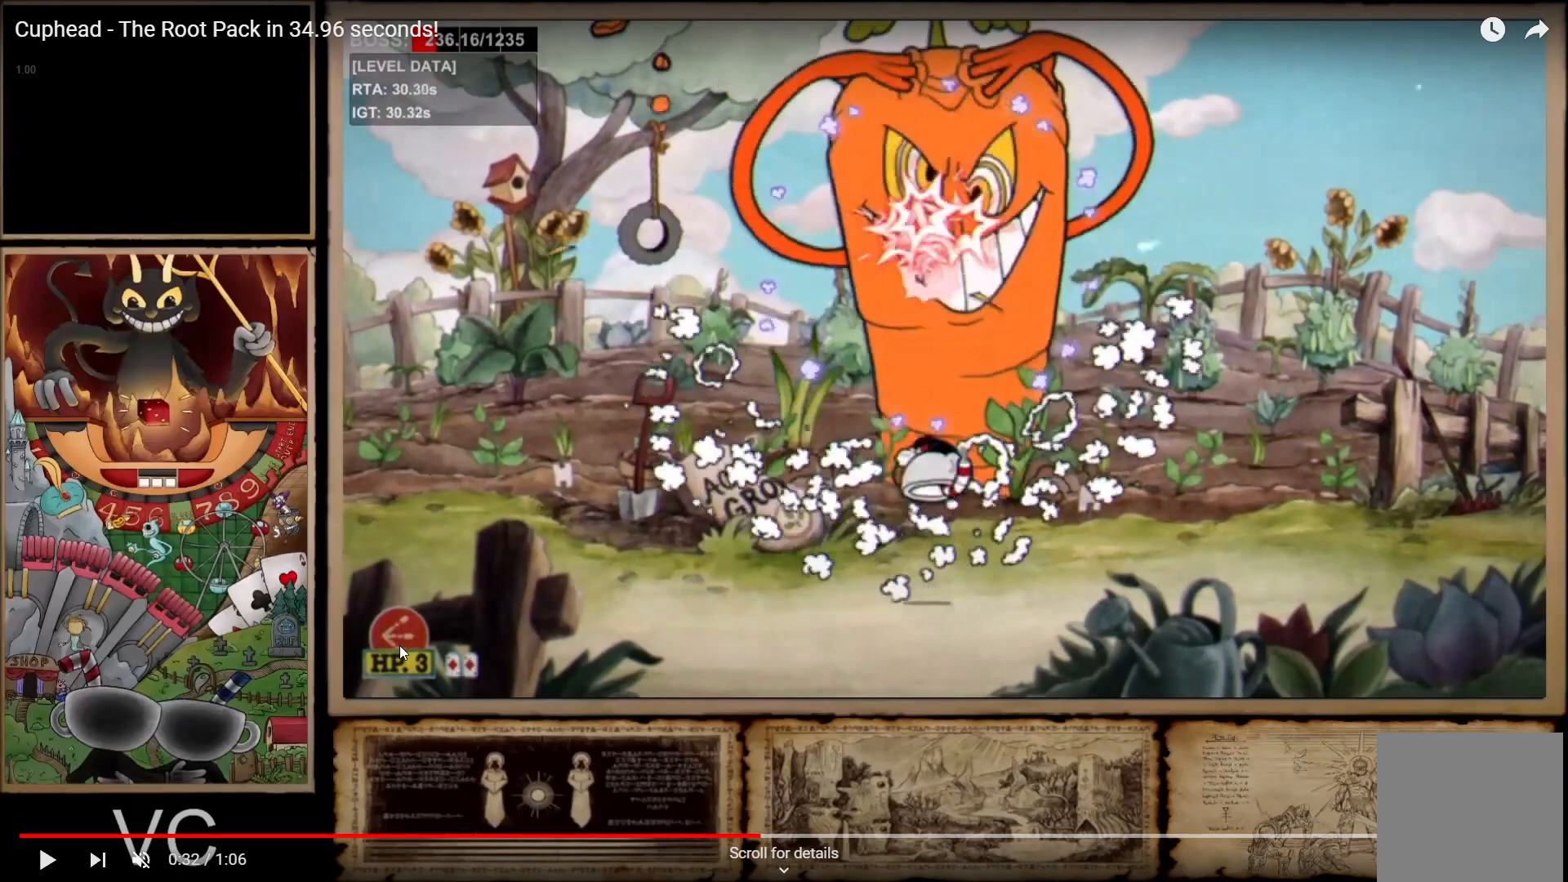
{"buttons": ["L1", "R1"], "left_stick": "center", "right_stick": "center", "events": []}
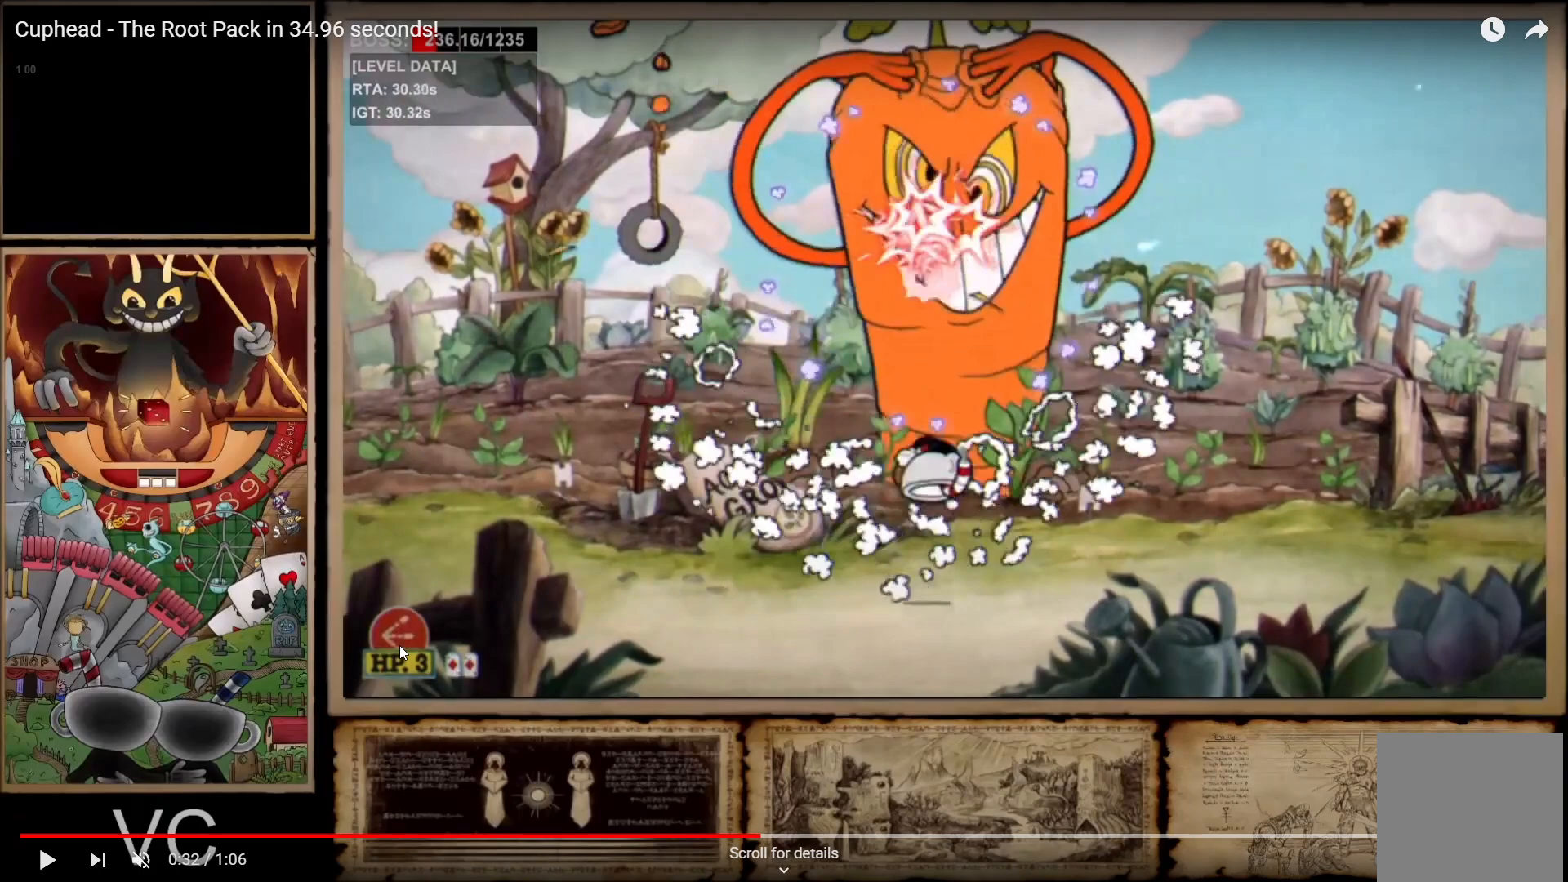
{"buttons": ["L1", "R1"], "left_stick": "center", "right_stick": "center", "events": []}
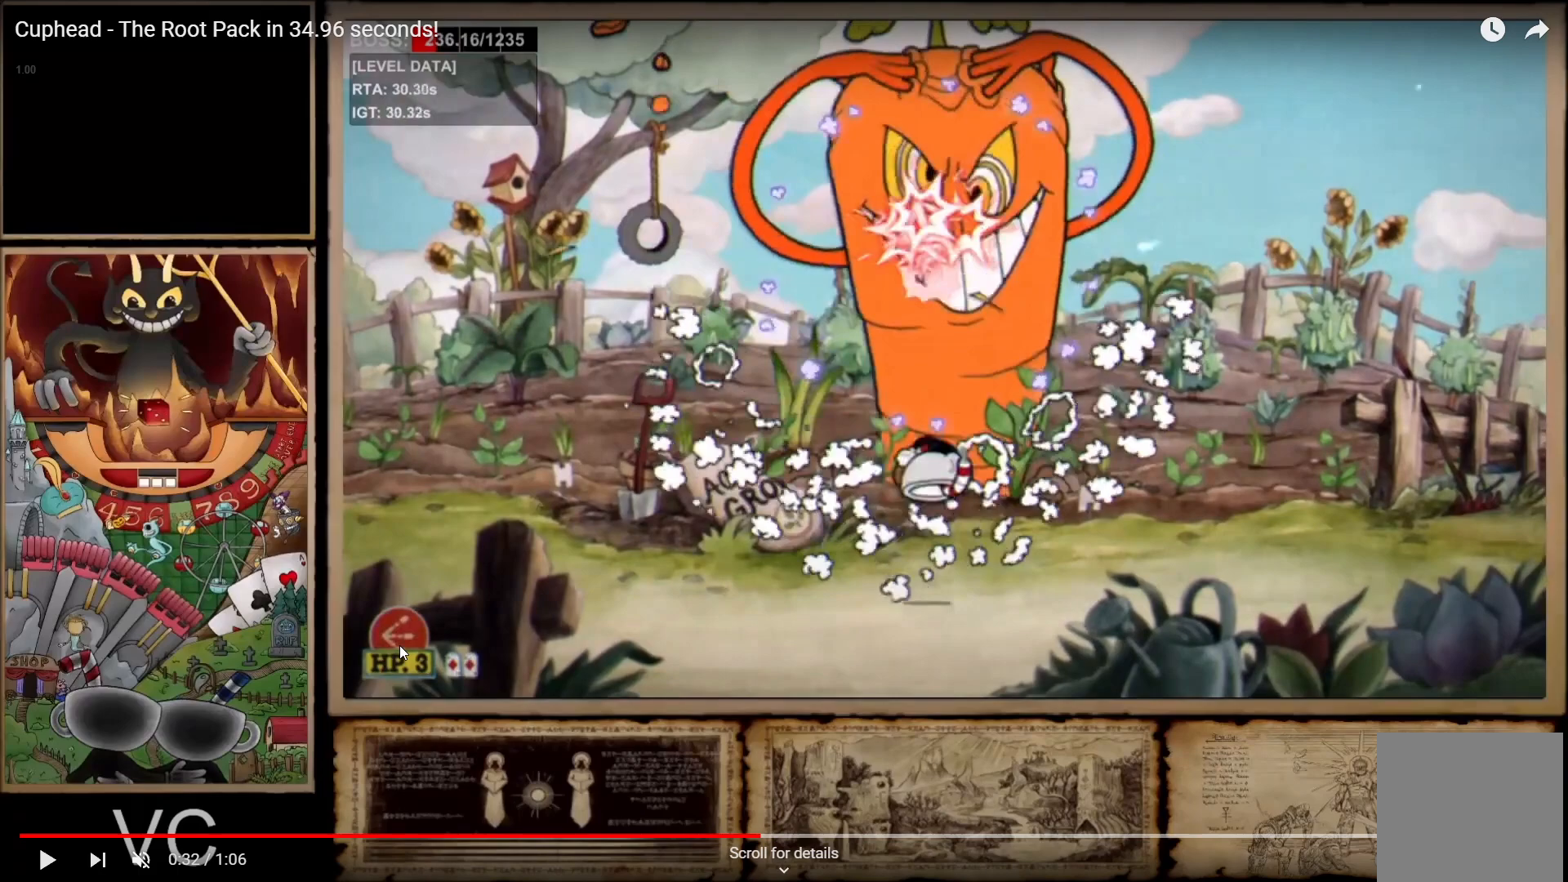
{"buttons": ["L1", "R1"], "left_stick": "center", "right_stick": "center", "events": []}
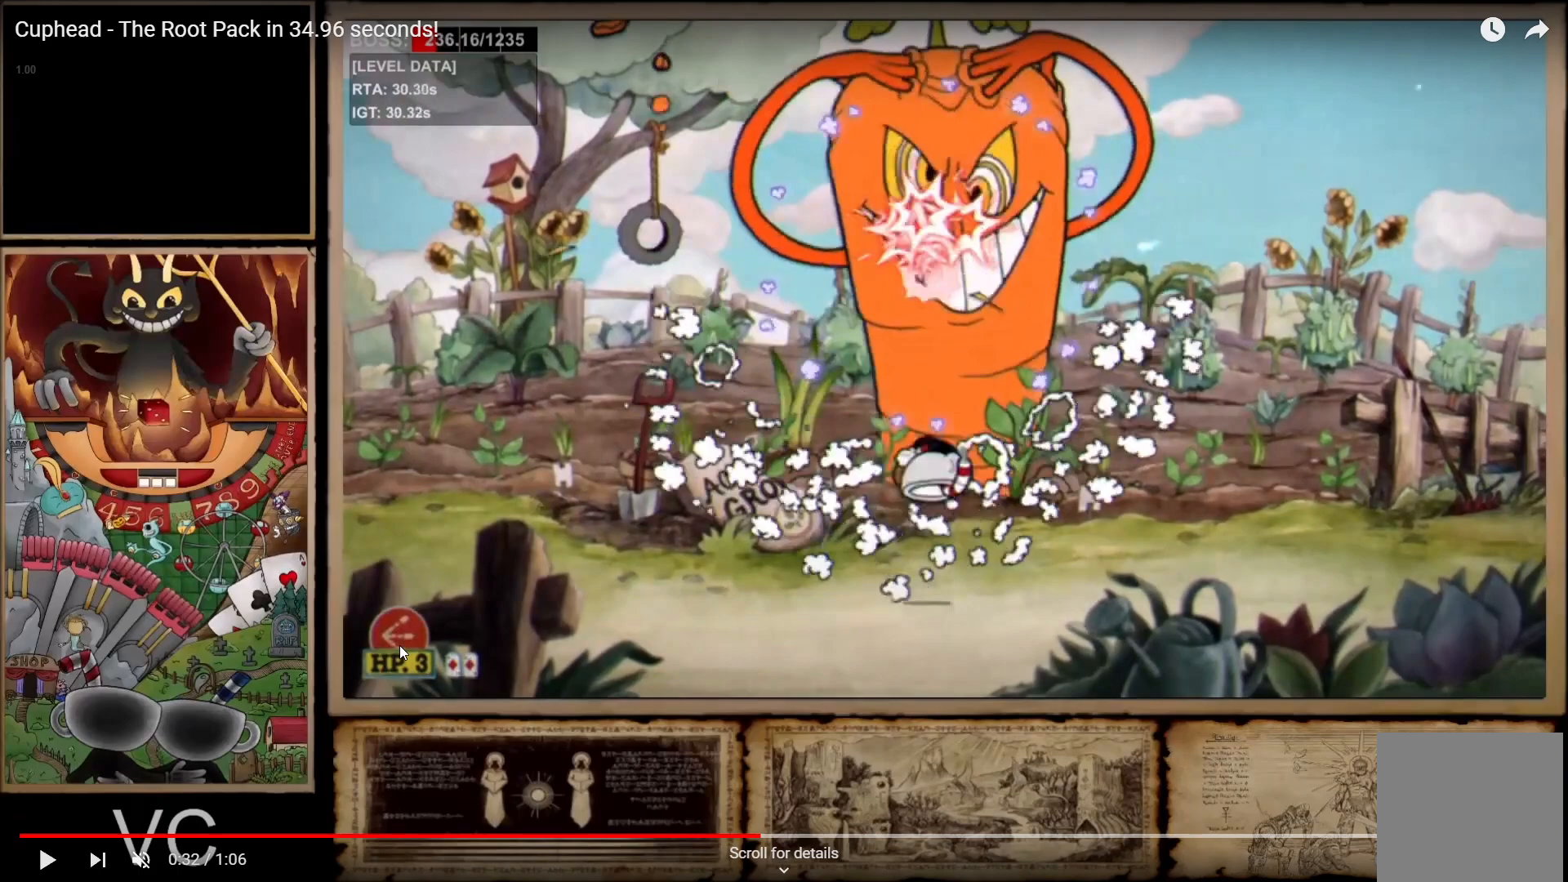
{"buttons": ["L1", "R1"], "left_stick": "center", "right_stick": "center", "events": []}
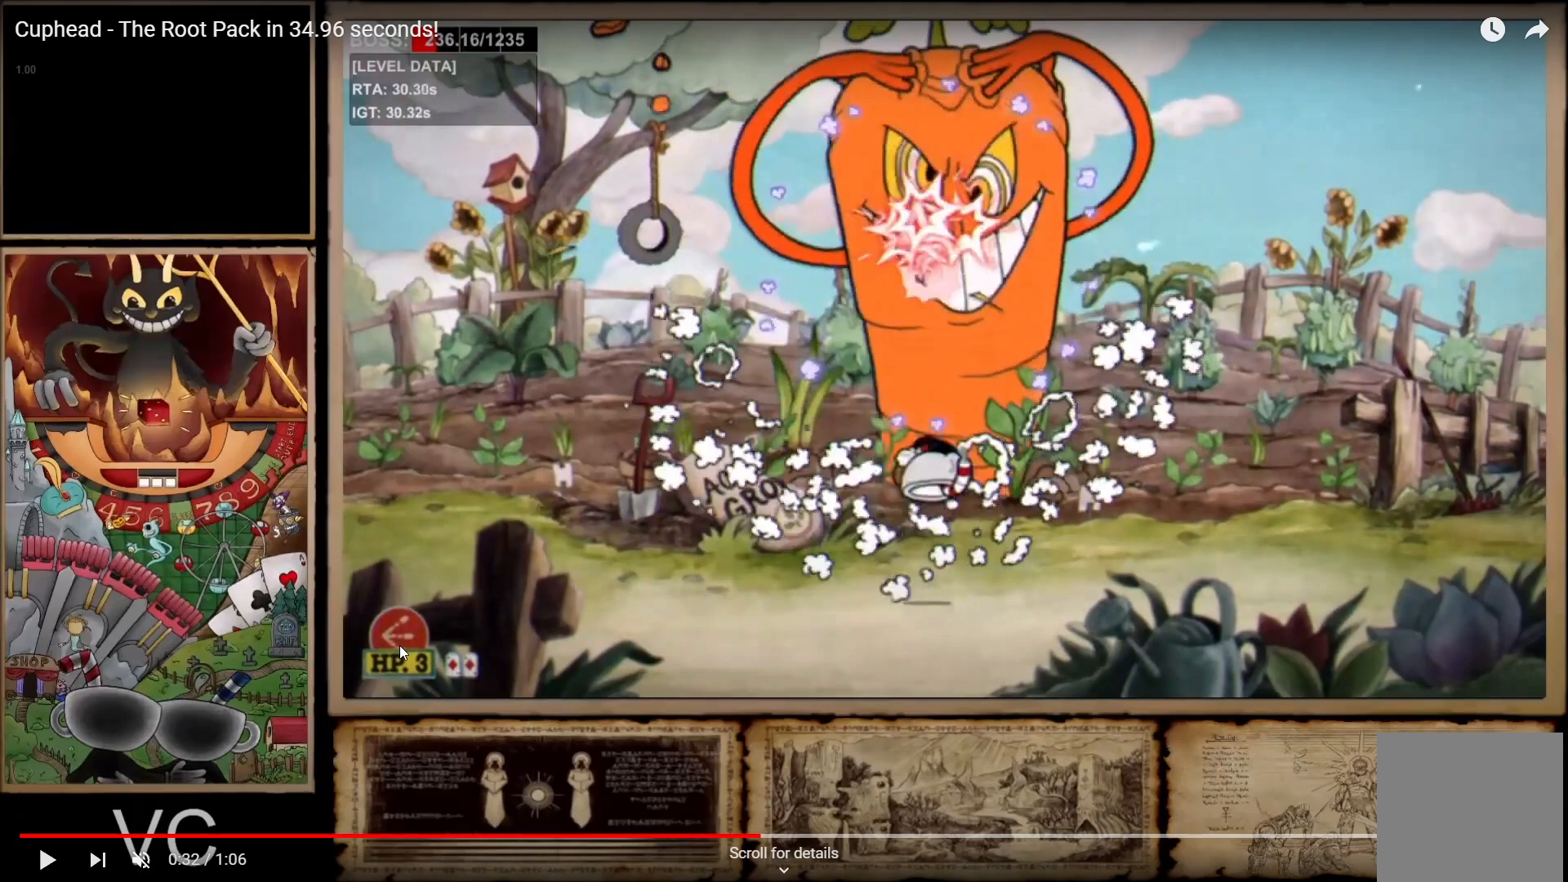
{"buttons": ["L1", "R1"], "left_stick": "center", "right_stick": "center", "events": []}
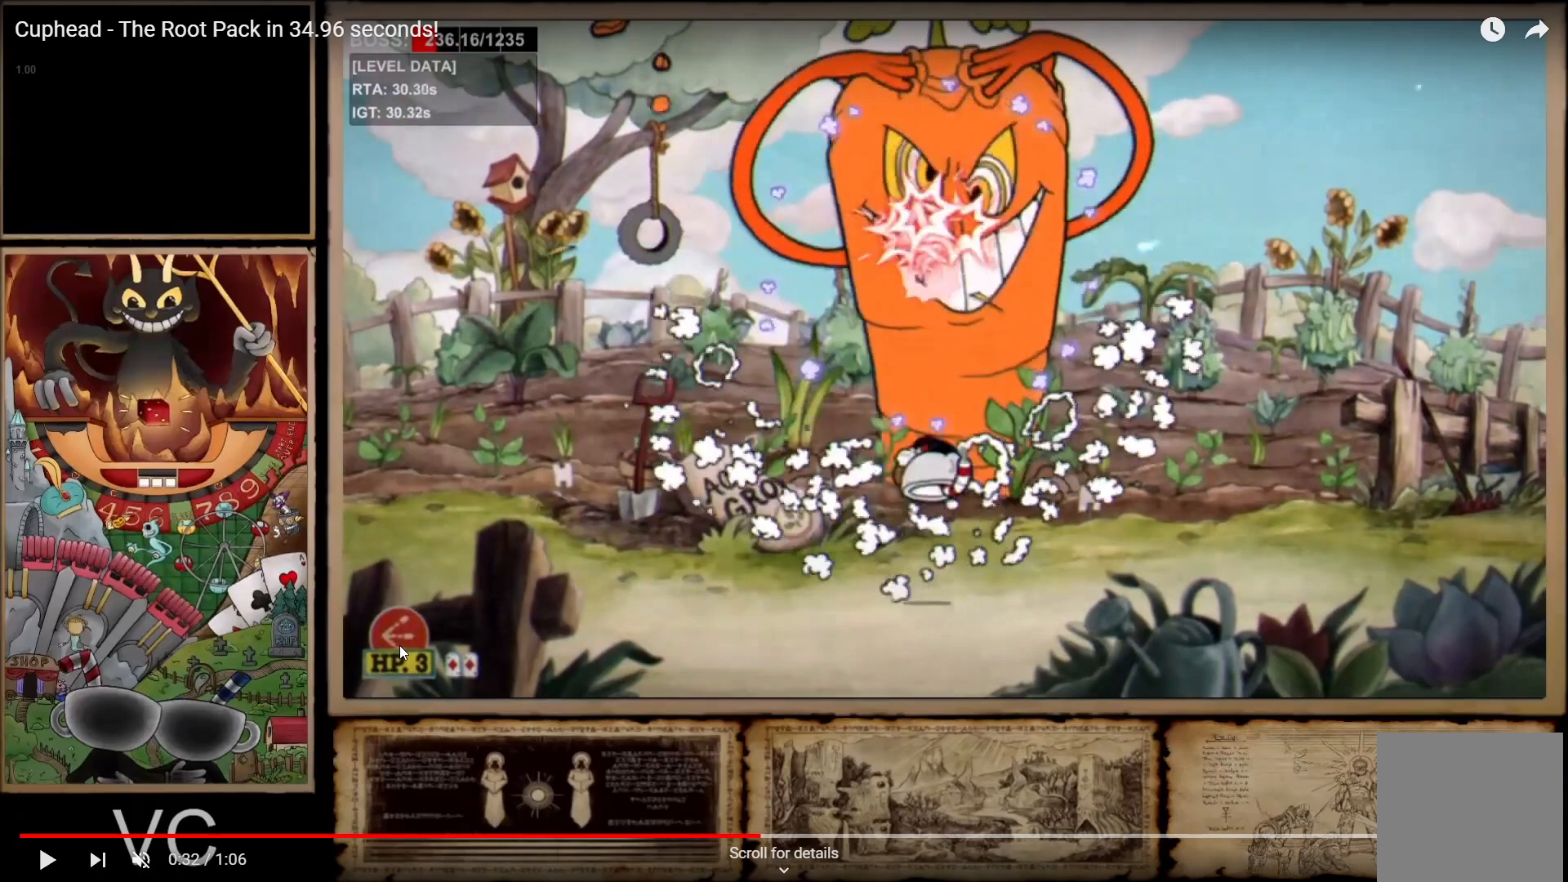
{"buttons": ["L1", "R1"], "left_stick": "center", "right_stick": "center", "events": []}
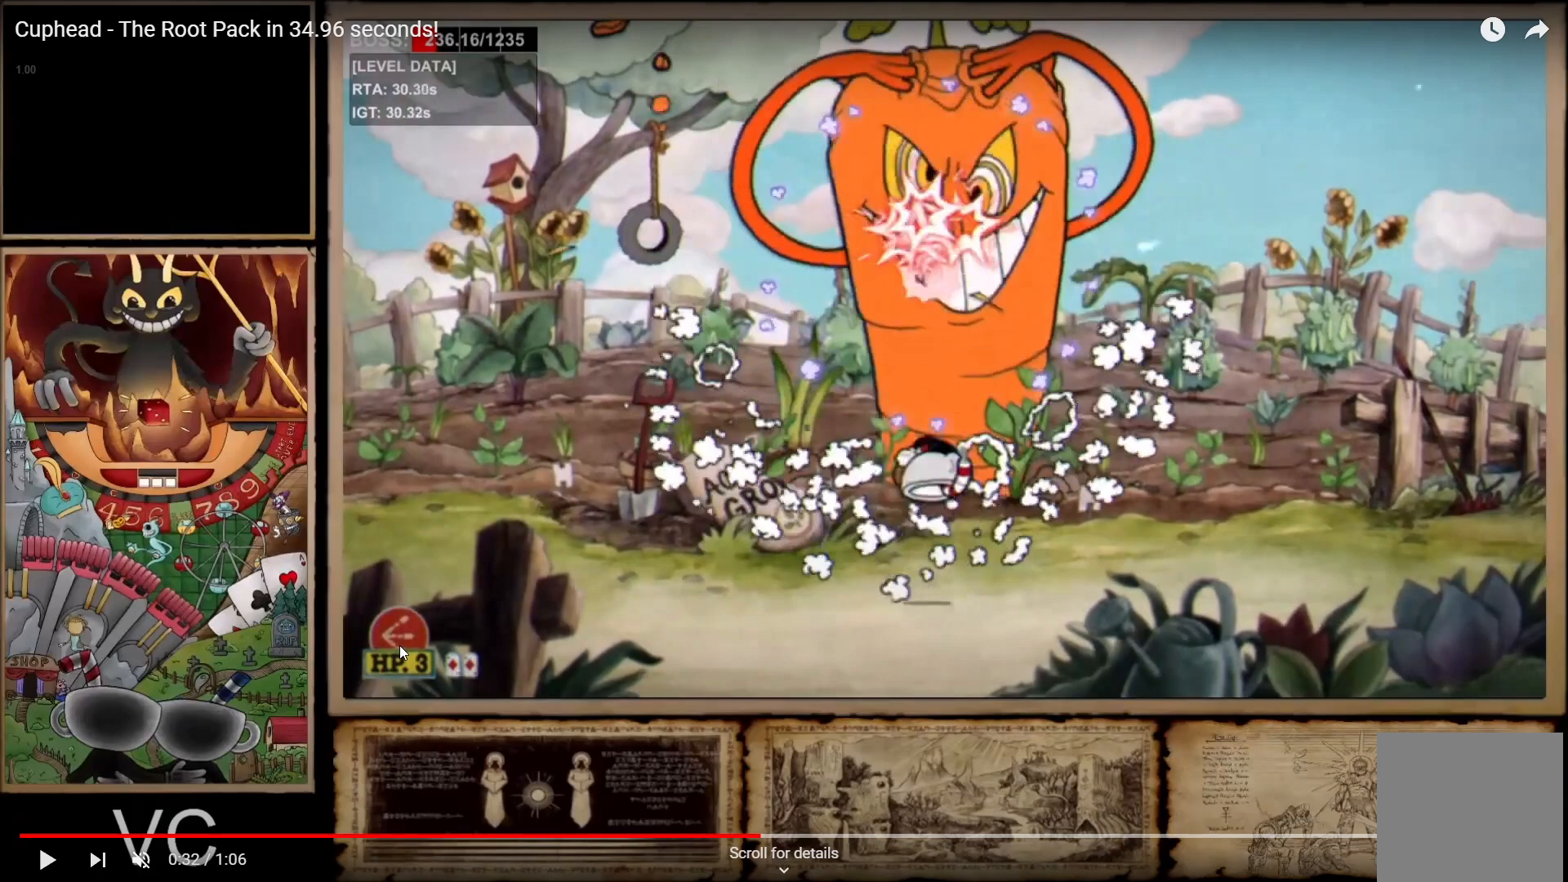
{"buttons": ["L1", "R1"], "left_stick": "center", "right_stick": "center", "events": []}
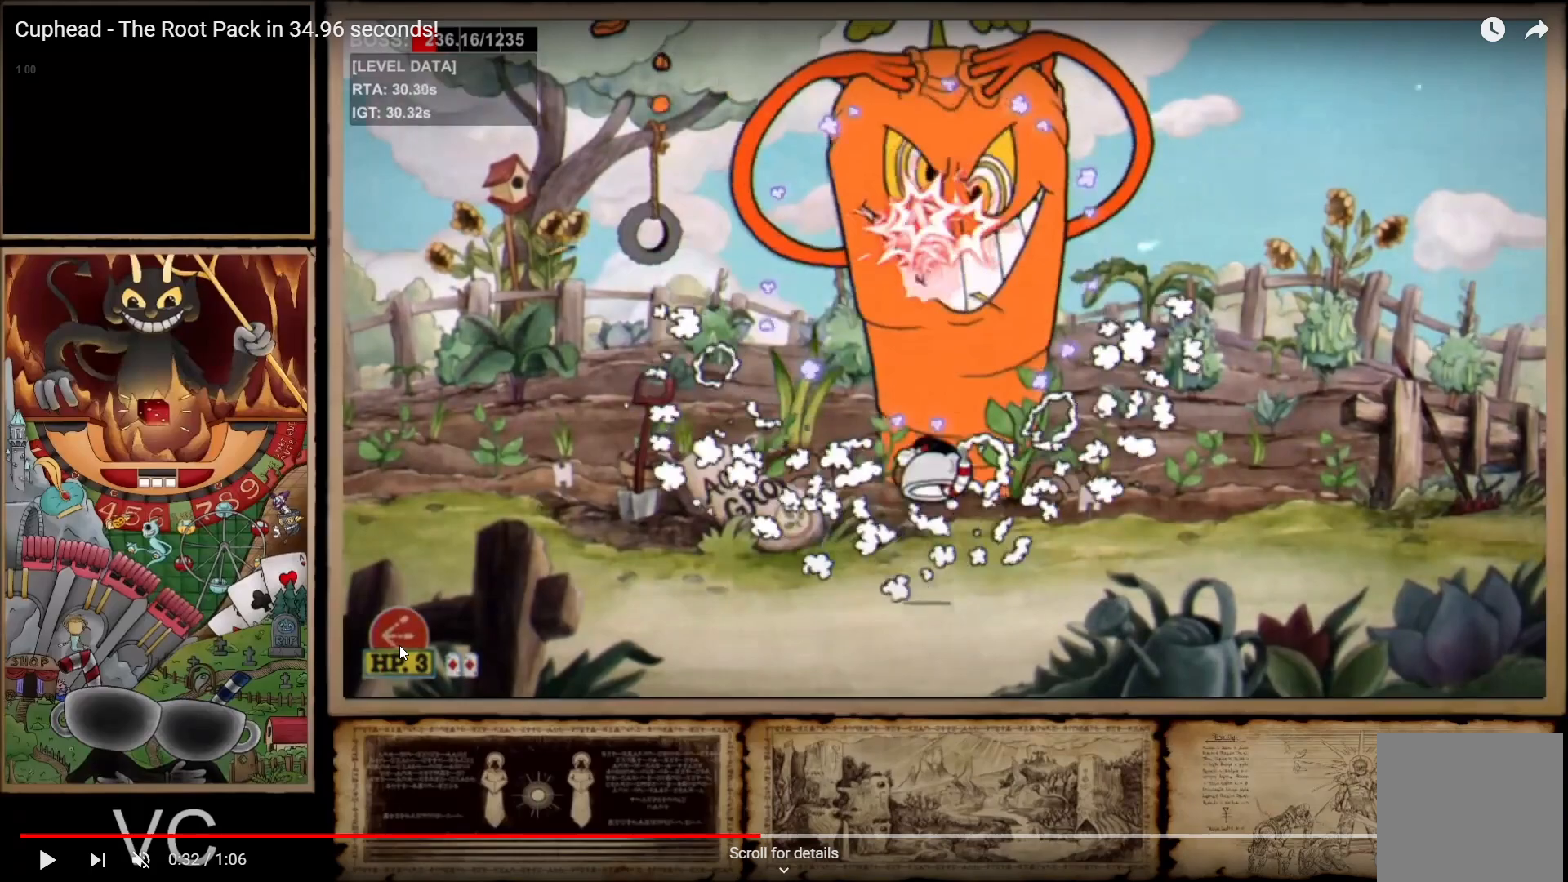
{"buttons": ["L1", "R1"], "left_stick": "center", "right_stick": "center", "events": []}
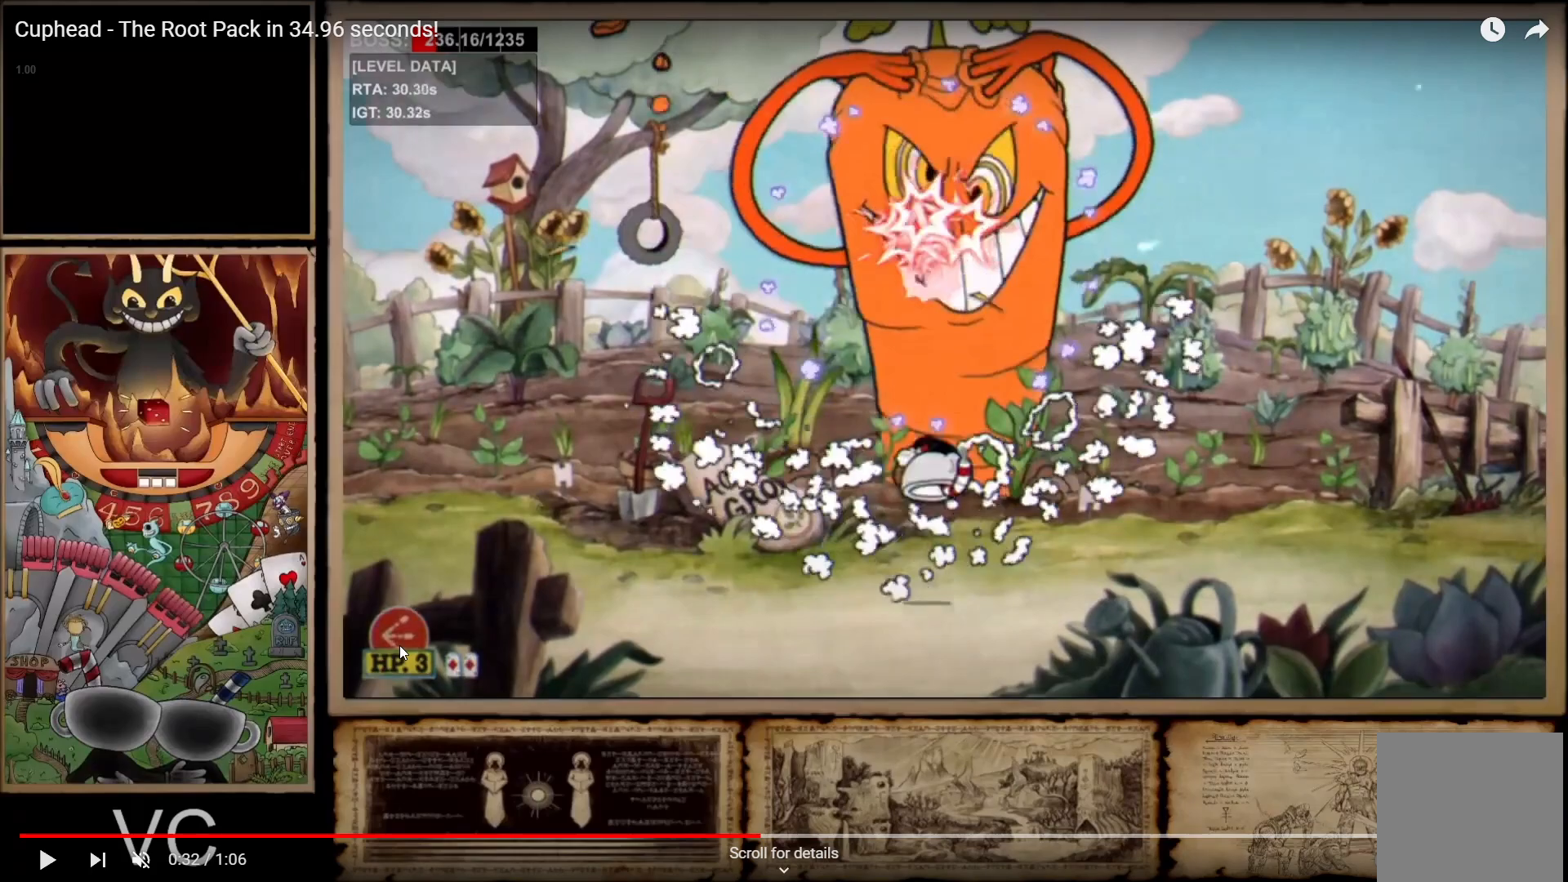
{"buttons": ["A", "R1"], "left_stick": "center", "right_stick": "center", "events": [[200, "L1", "up"], [233, "L1", "down"], [283, "A", "down"], [417, "L1", "up"]]}
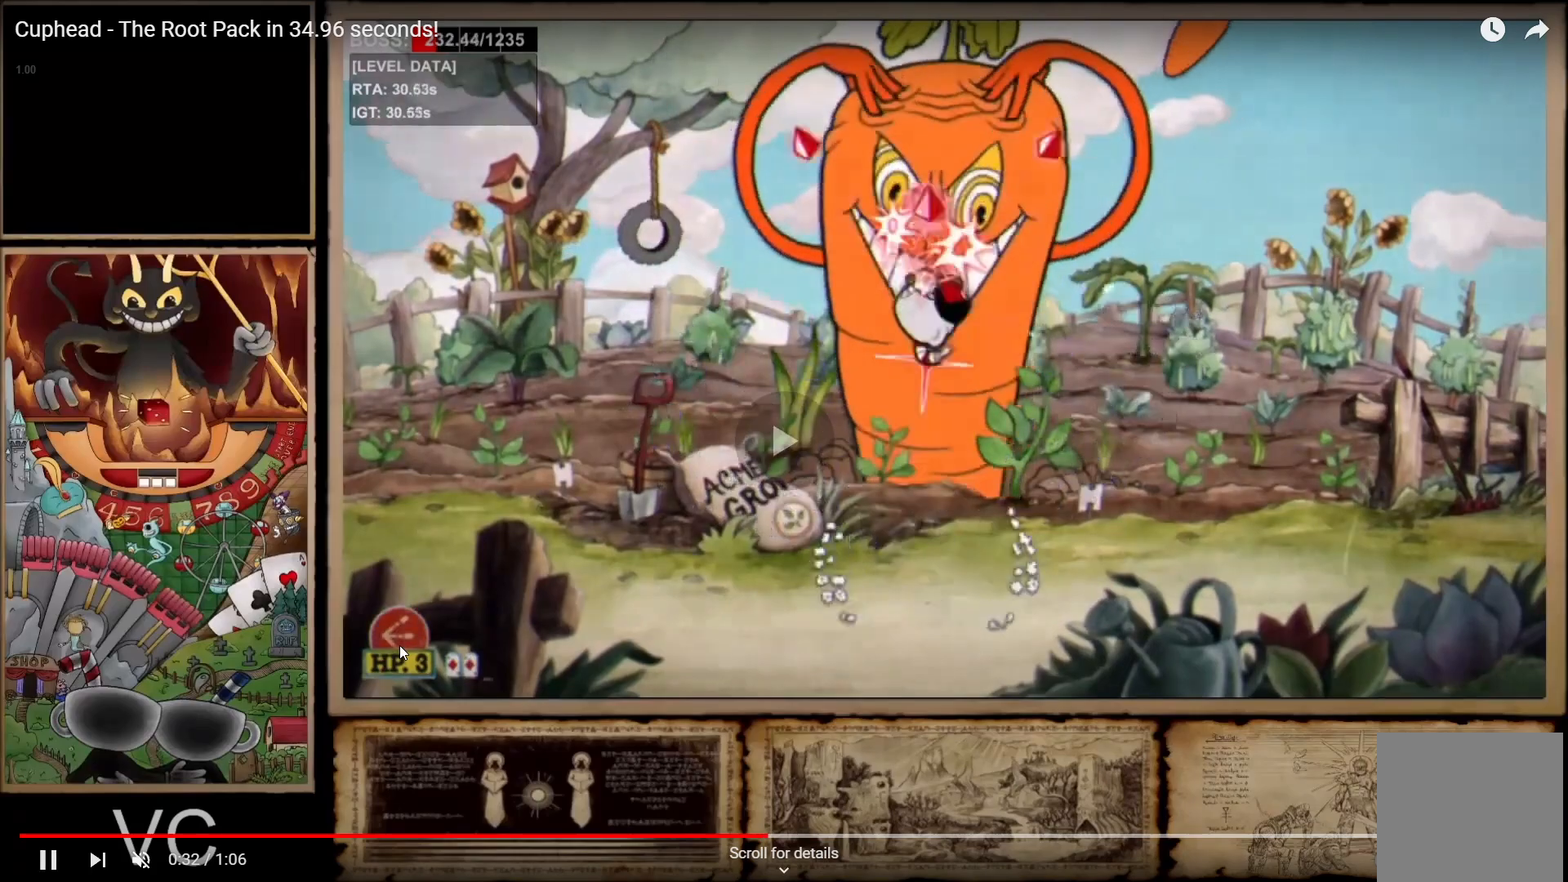
{"buttons": ["A", "R1"], "left_stick": "center", "right_stick": "center", "events": [[67, "A", "up"], [450, "A", "down"]]}
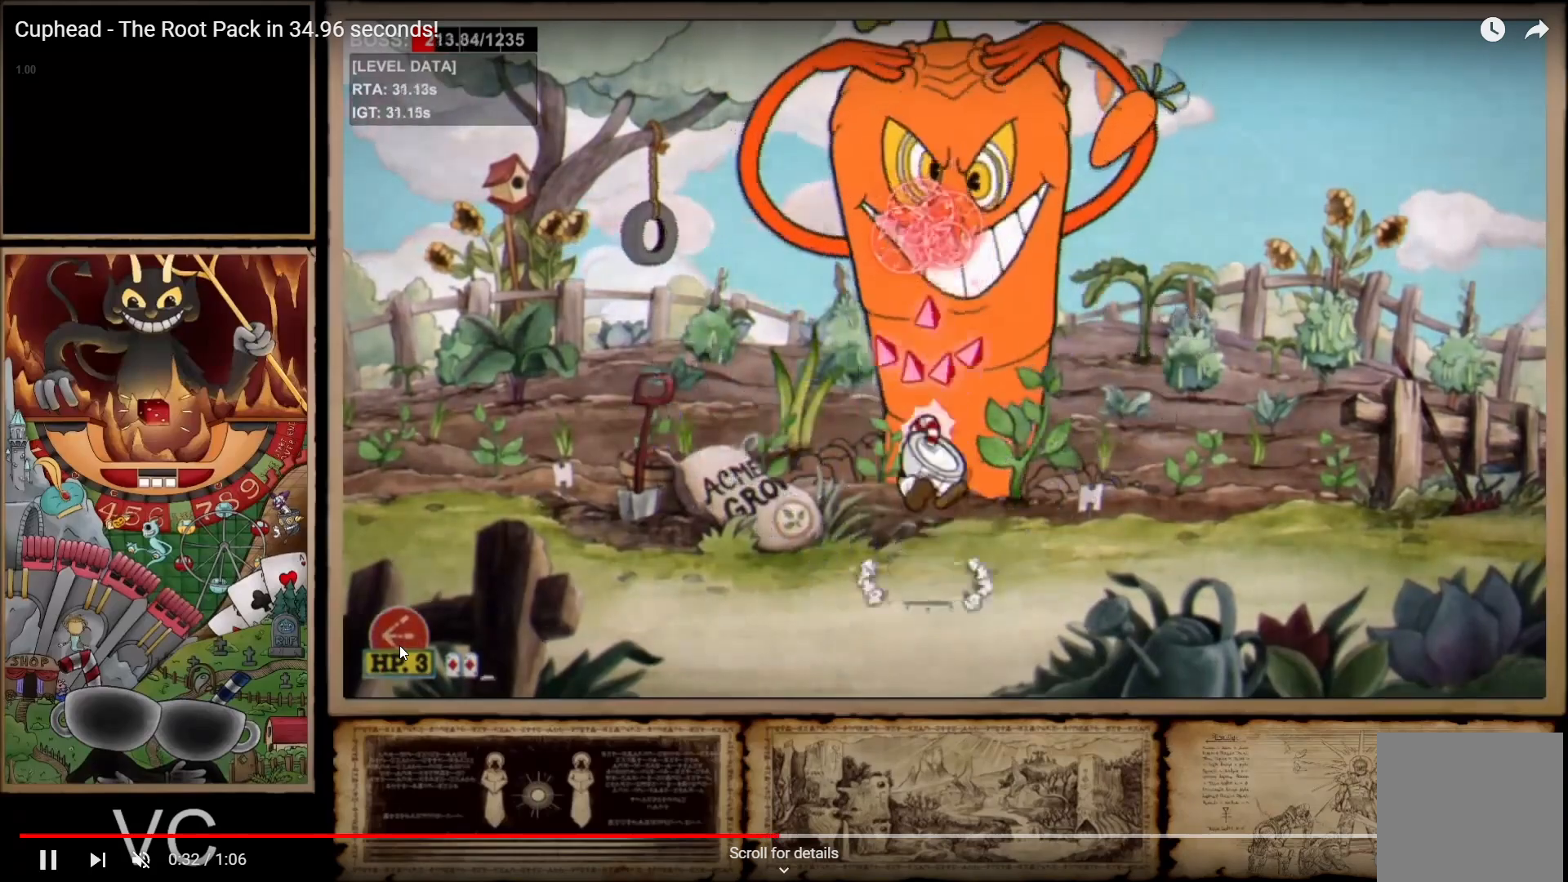
{"buttons": ["L1", "R1"], "left_stick": "center", "right_stick": "center", "events": [[183, "A", "up"], [200, "X", "down"], [233, "L1", "down"], [350, "X", "up"], [367, "L1", "up"], [500, "L1", "down"]]}
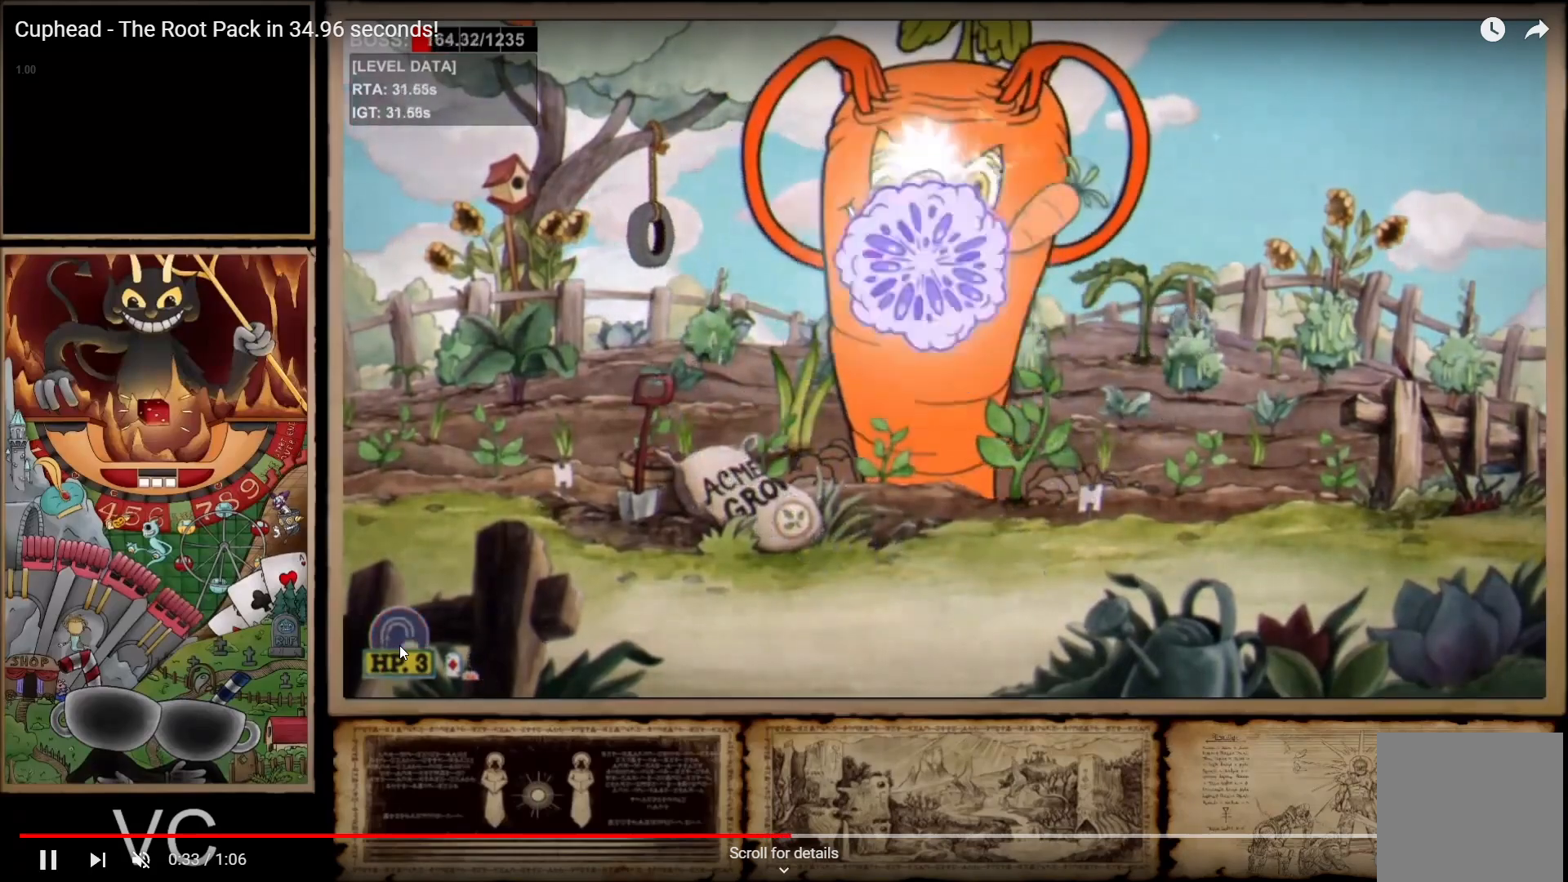
{"buttons": ["R1"], "left_stick": "center", "right_stick": "center", "events": [[150, "L1", "up"], [417, "L1", "down"], [483, "L1", "up"]]}
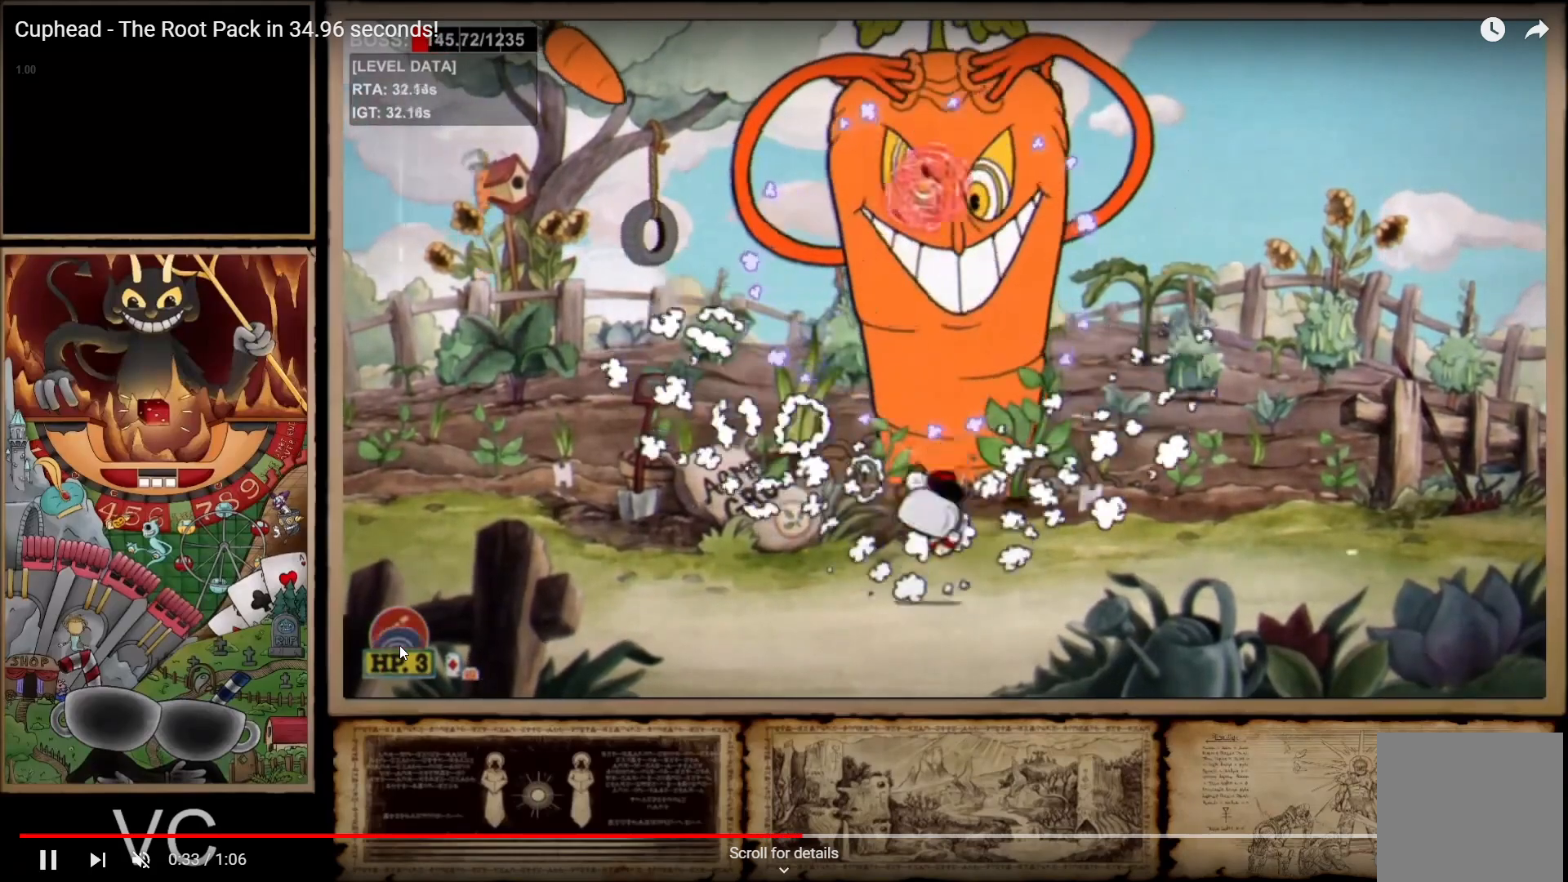
{"buttons": ["R1"], "left_stick": "center", "right_stick": "center", "events": [[17, "L1", "down"], [100, "A", "down"], [183, "L1", "up"], [400, "A", "up"]]}
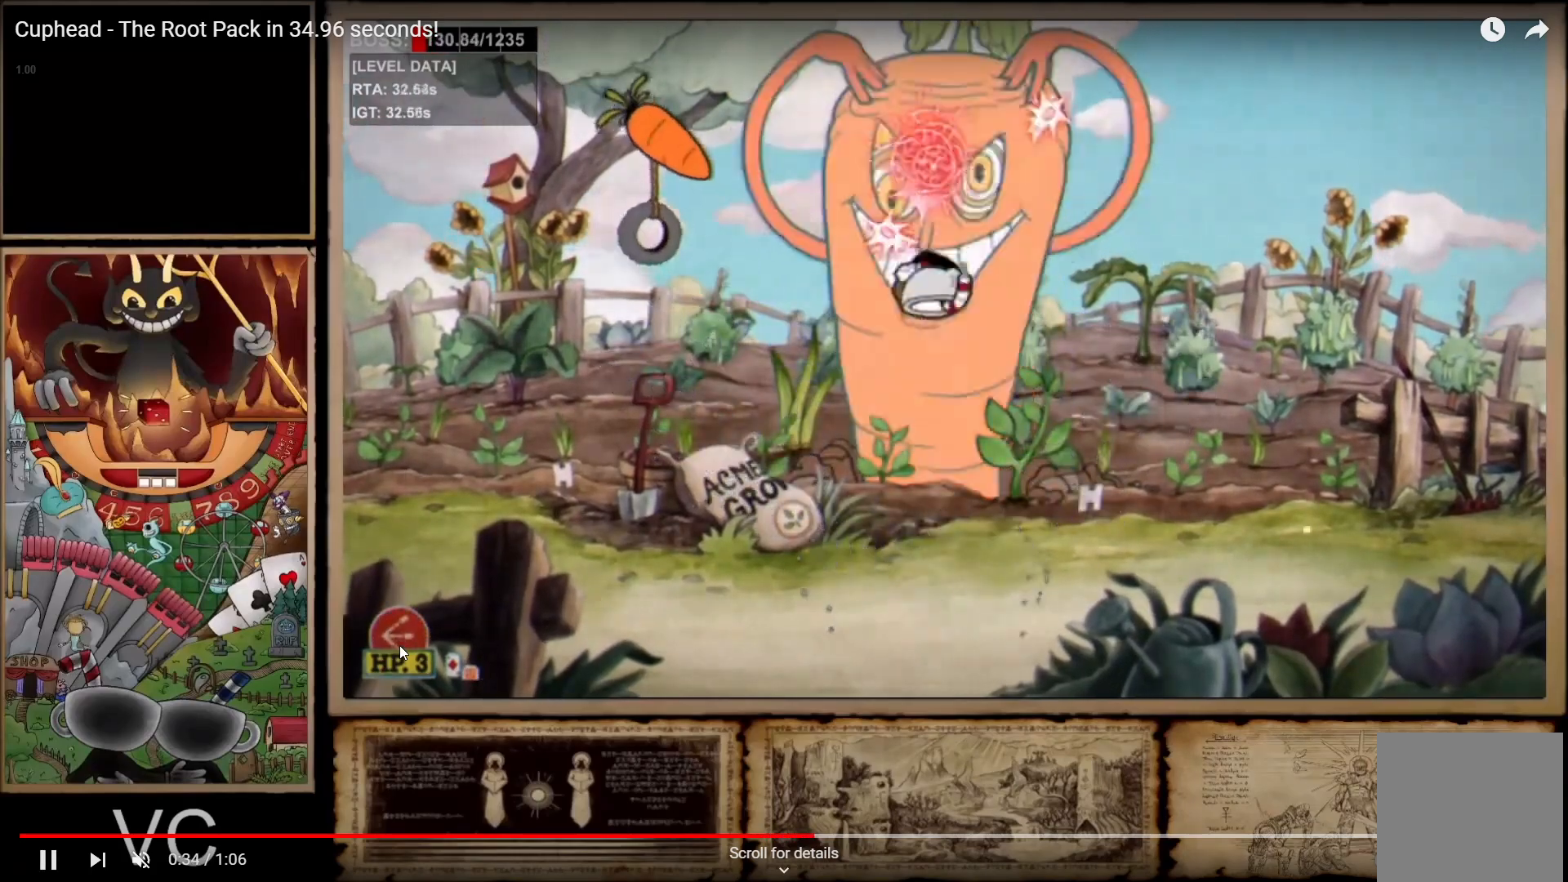
{"buttons": ["X", "L1", "R1"], "left_stick": "center", "right_stick": "center", "events": [[33, "X", "down"], [50, "L1", "down"]]}
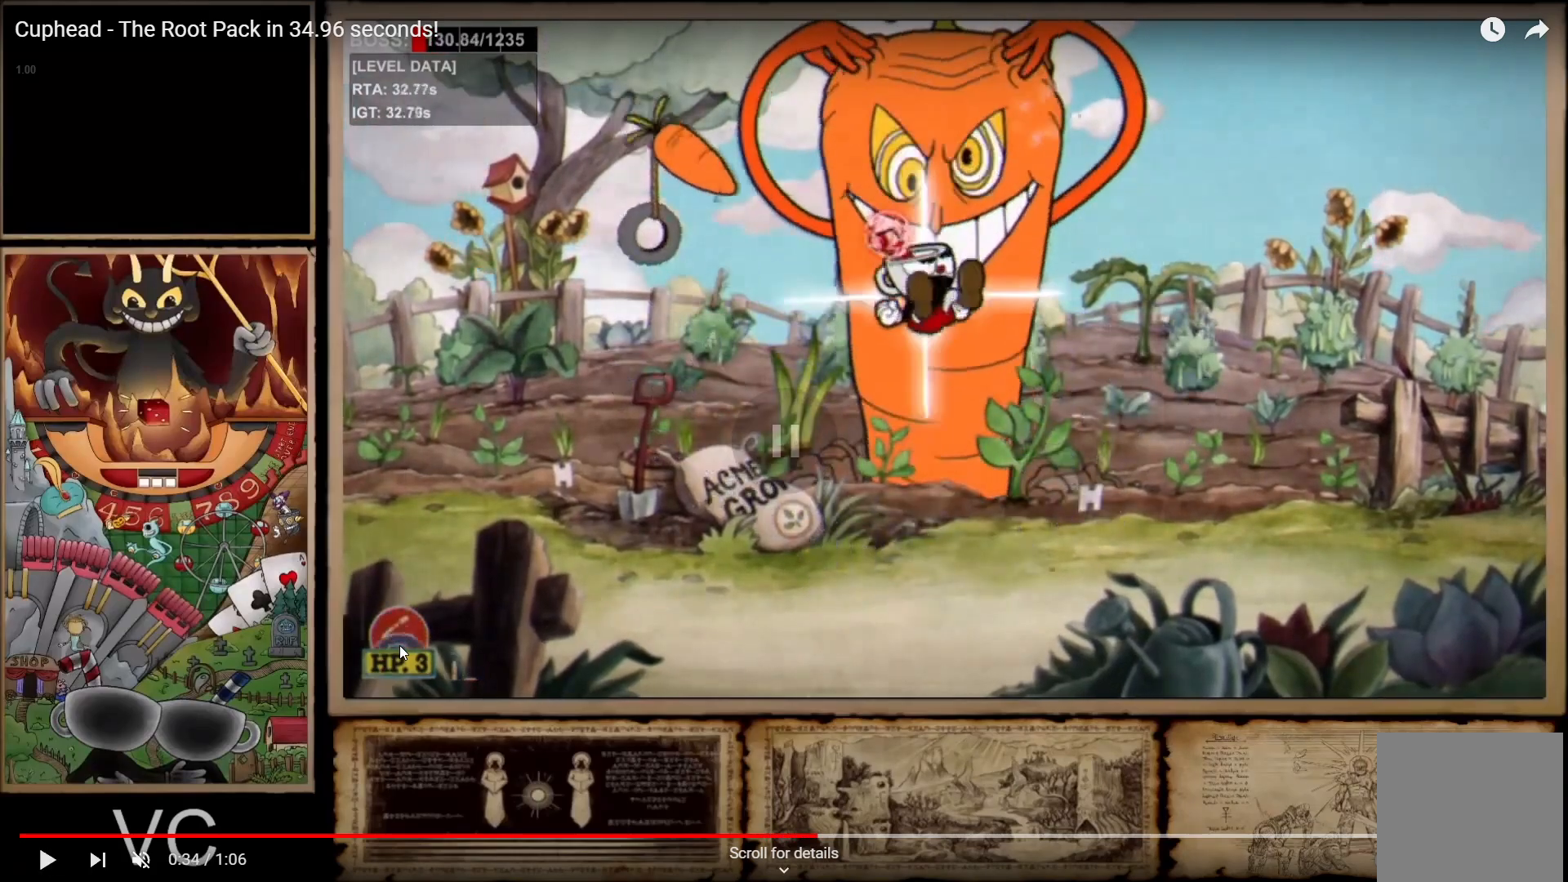
{"buttons": ["X", "L1", "R1"], "left_stick": "center", "right_stick": "center", "events": []}
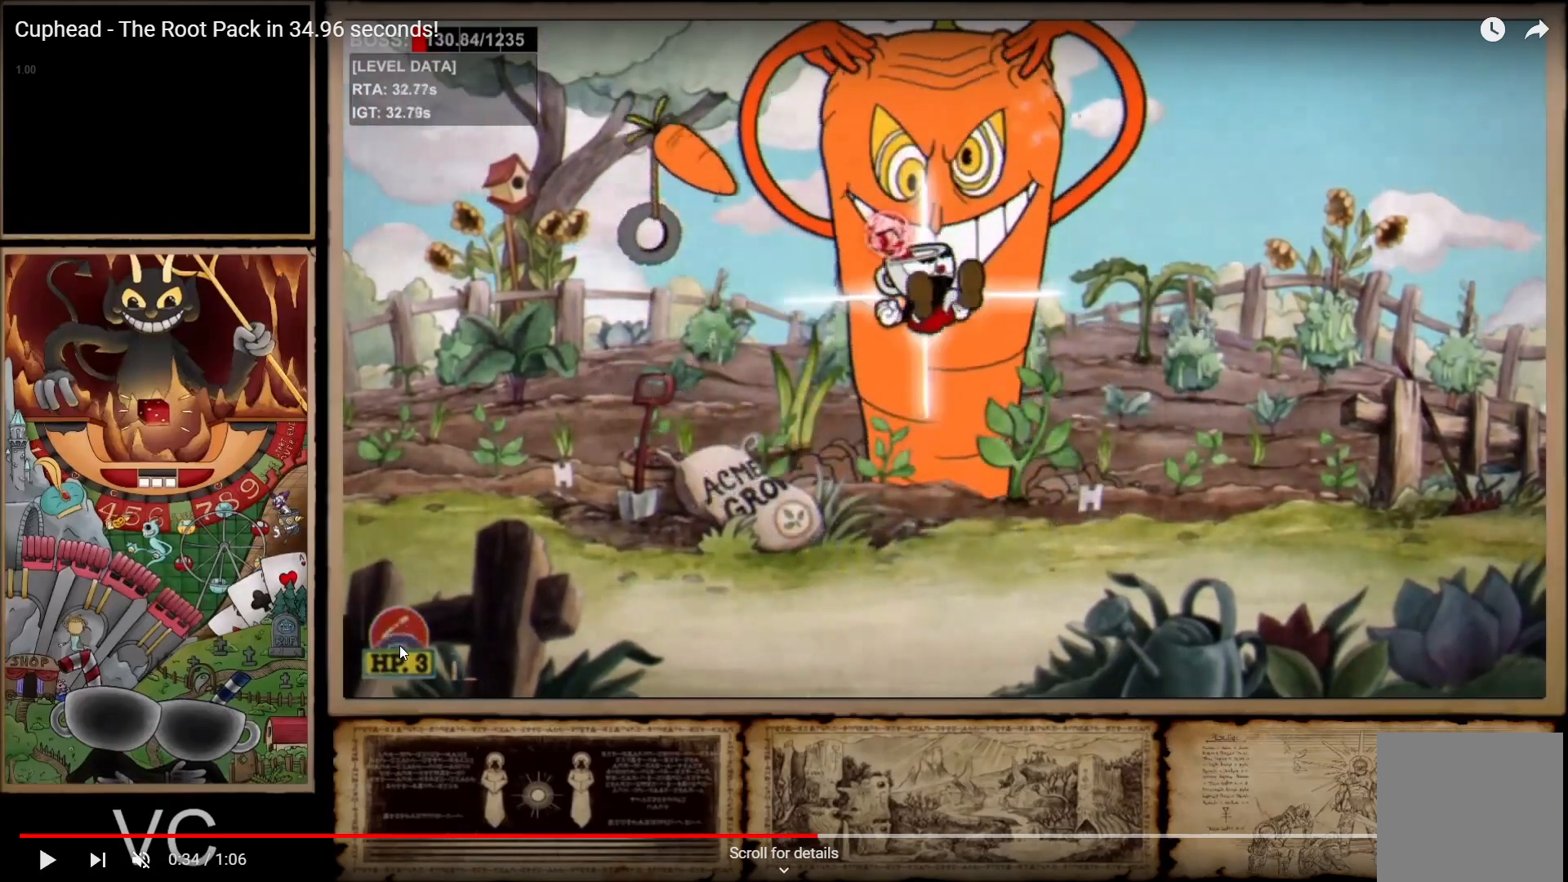
{"buttons": ["X", "L1", "R1"], "left_stick": "center", "right_stick": "center", "events": []}
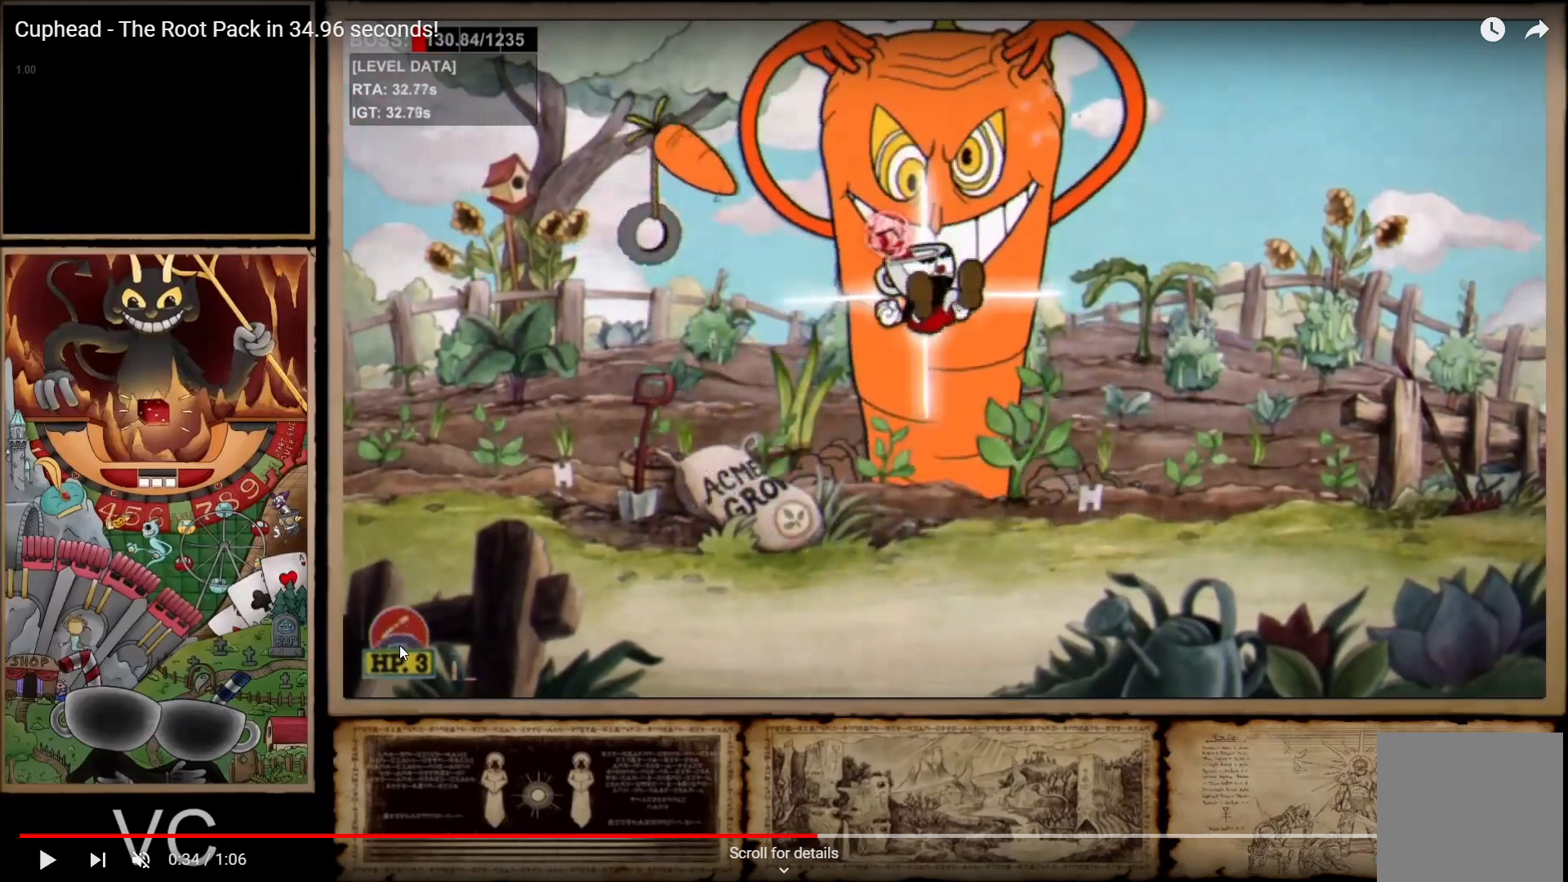
{"buttons": ["X", "L1", "R1"], "left_stick": "center", "right_stick": "center", "events": []}
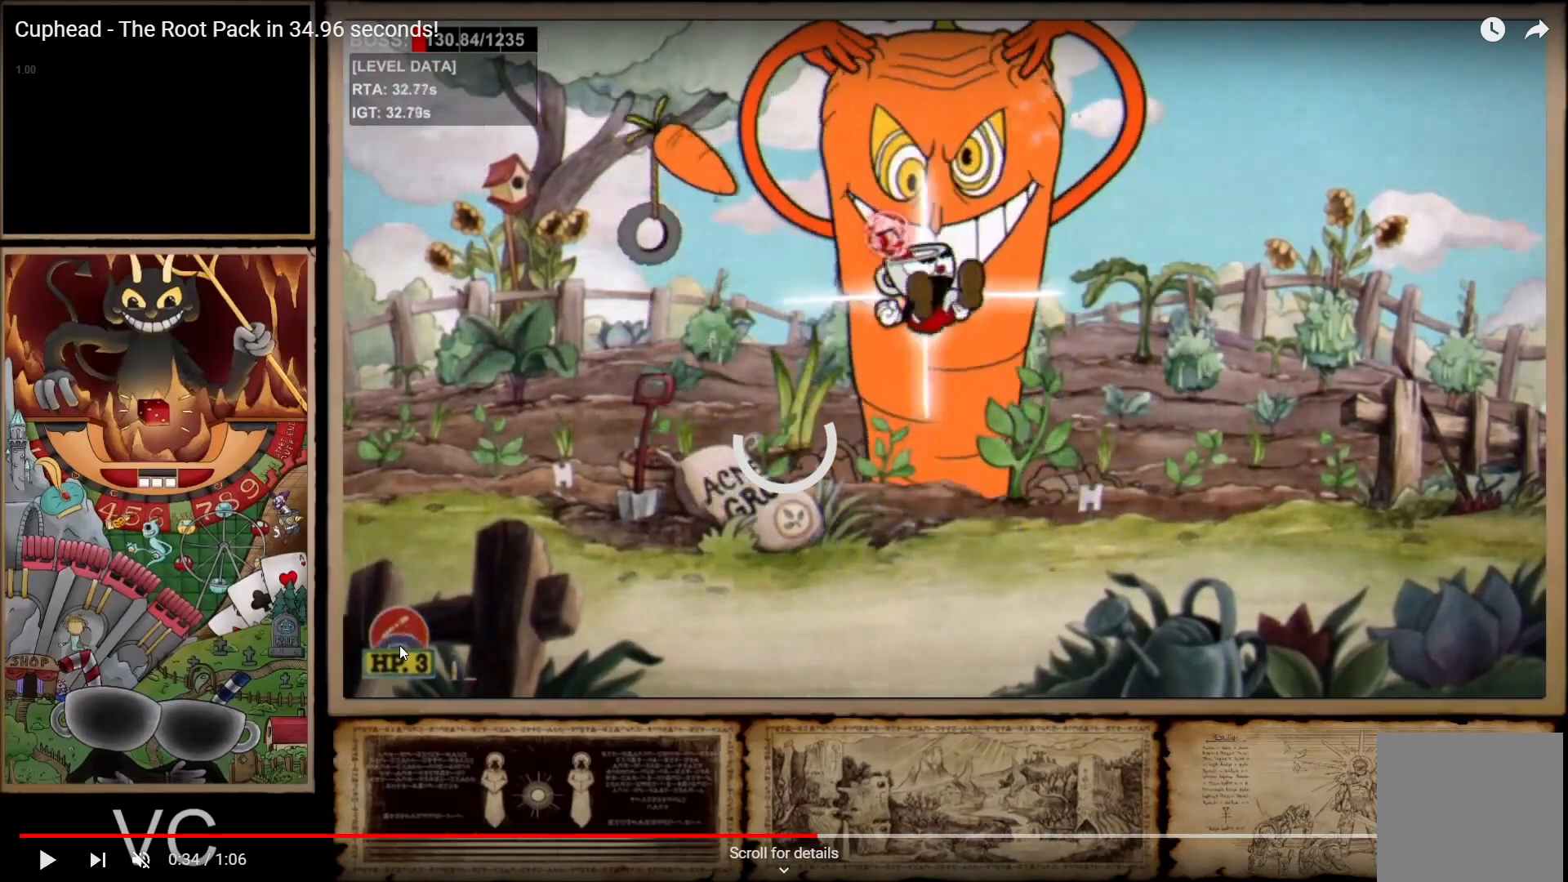
{"buttons": ["X", "L1", "R1"], "left_stick": "center", "right_stick": "center", "events": []}
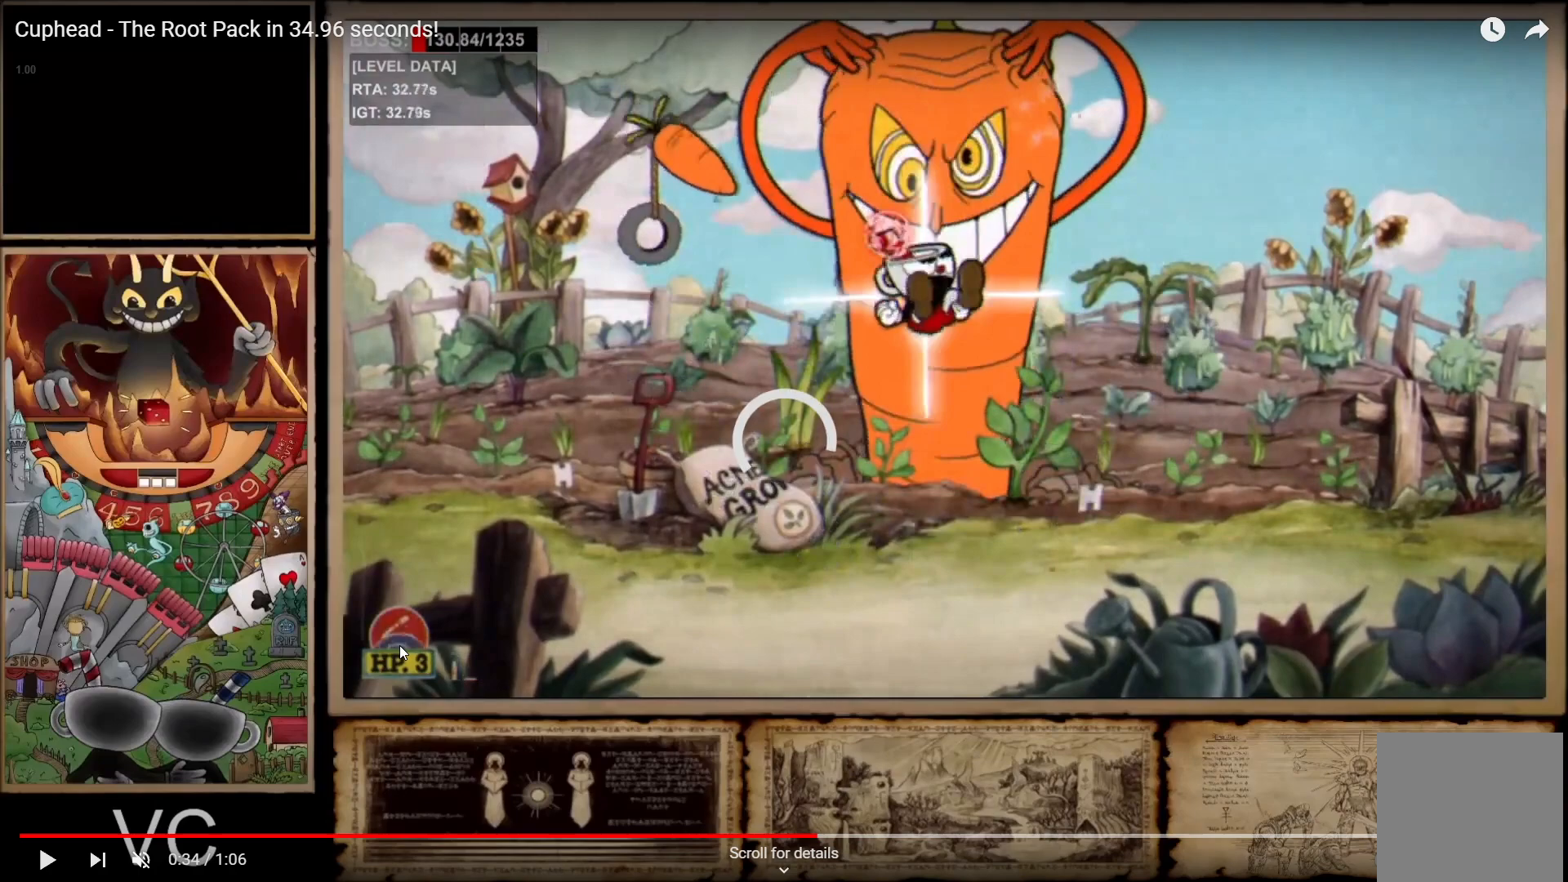
{"buttons": ["R1"], "left_stick": "center", "right_stick": "center", "events": [[333, "L1", "up"], [333, "X", "up"]]}
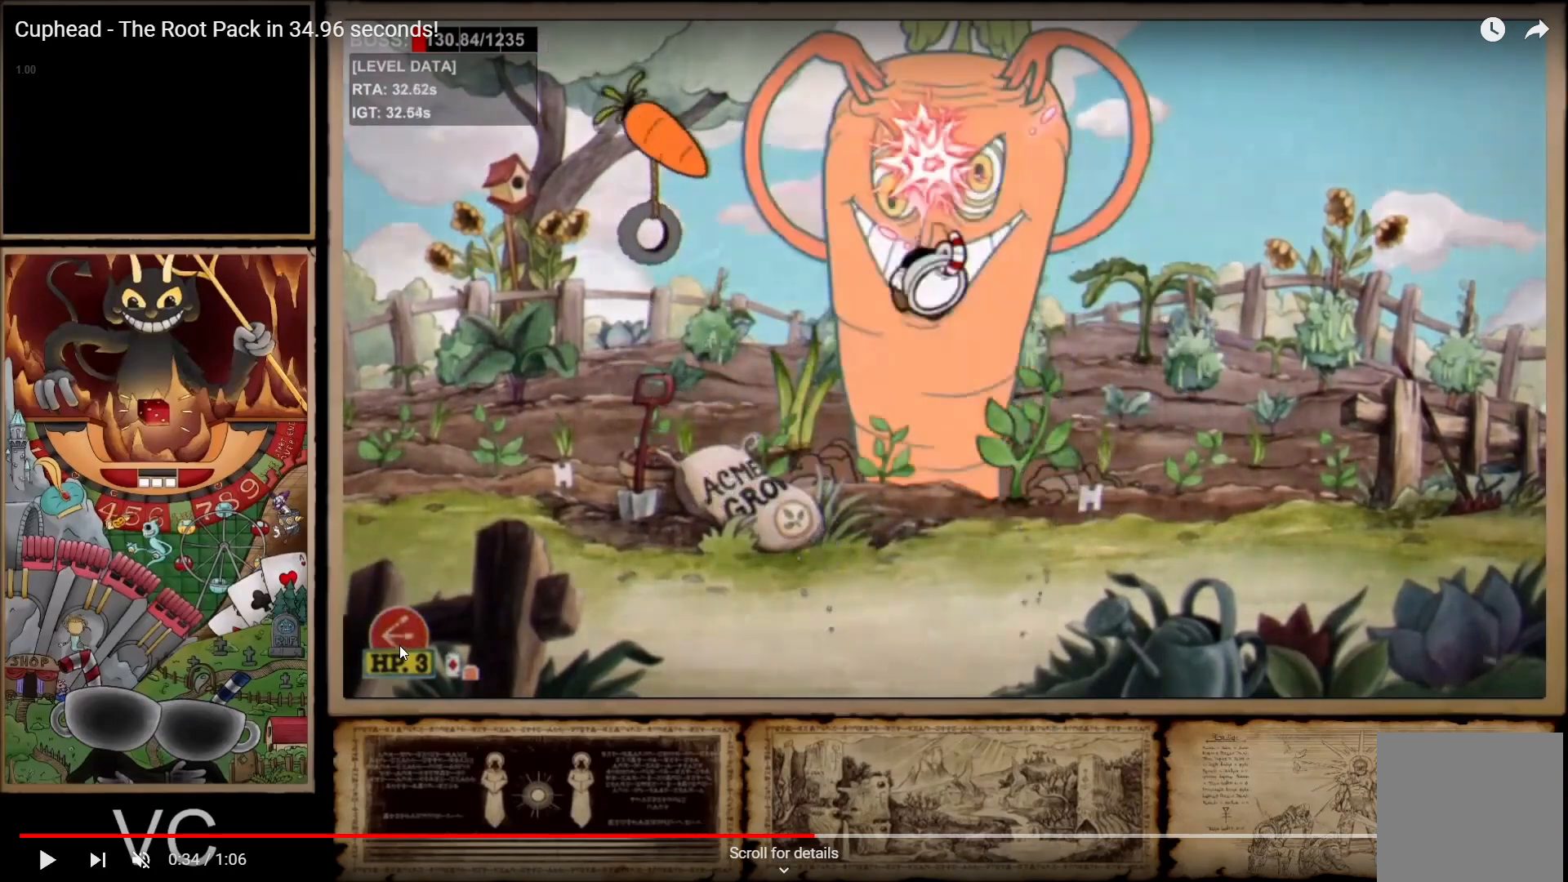
{"buttons": ["R1"], "left_stick": "center", "right_stick": "center", "events": []}
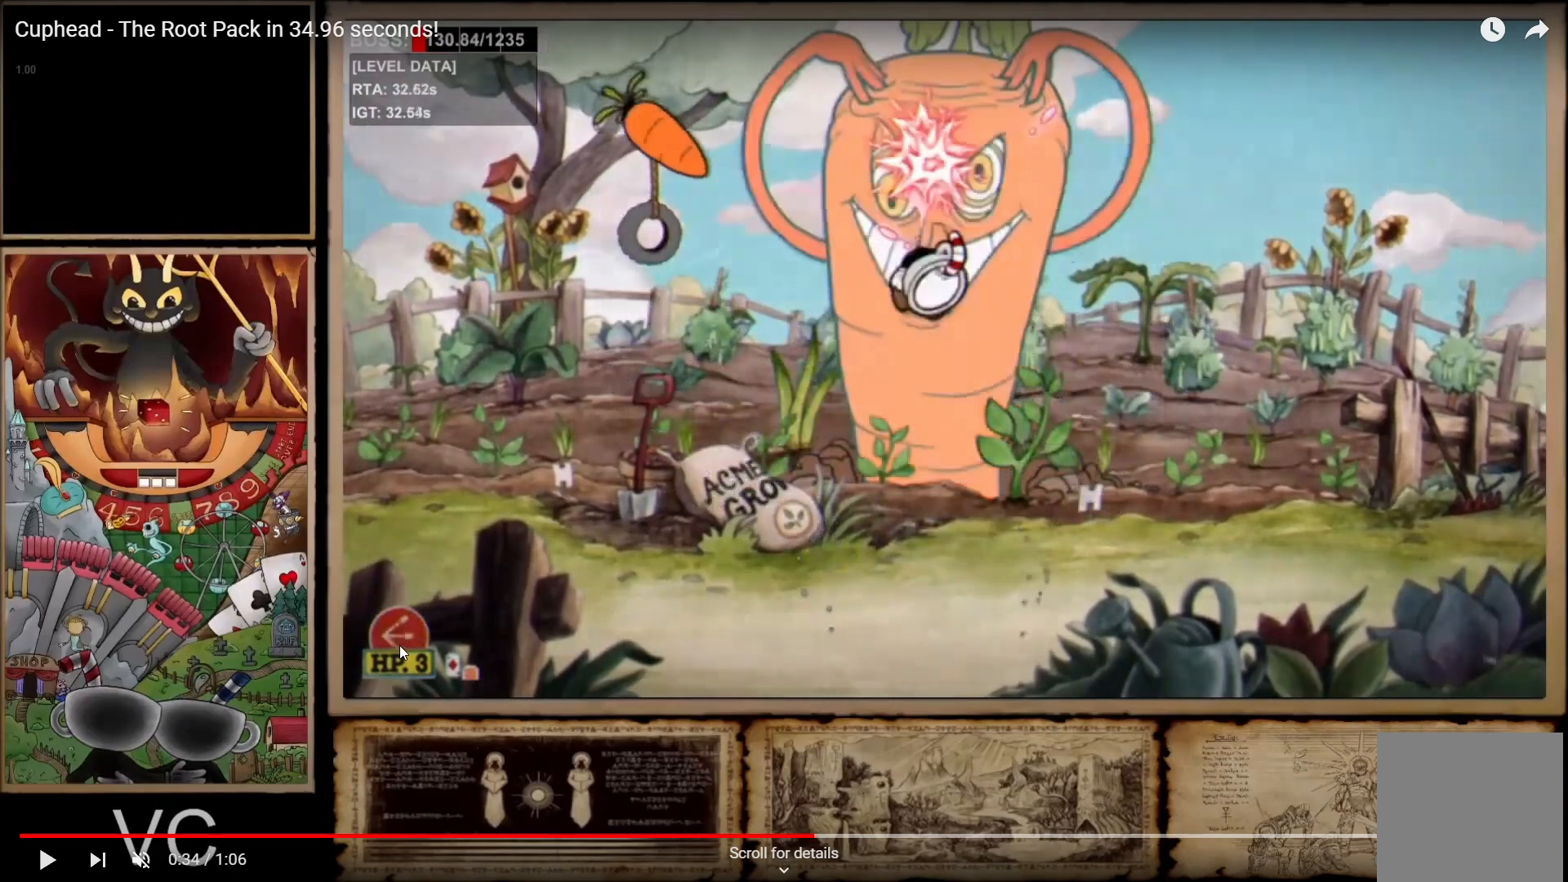
{"buttons": ["R1"], "left_stick": "center", "right_stick": "center", "events": []}
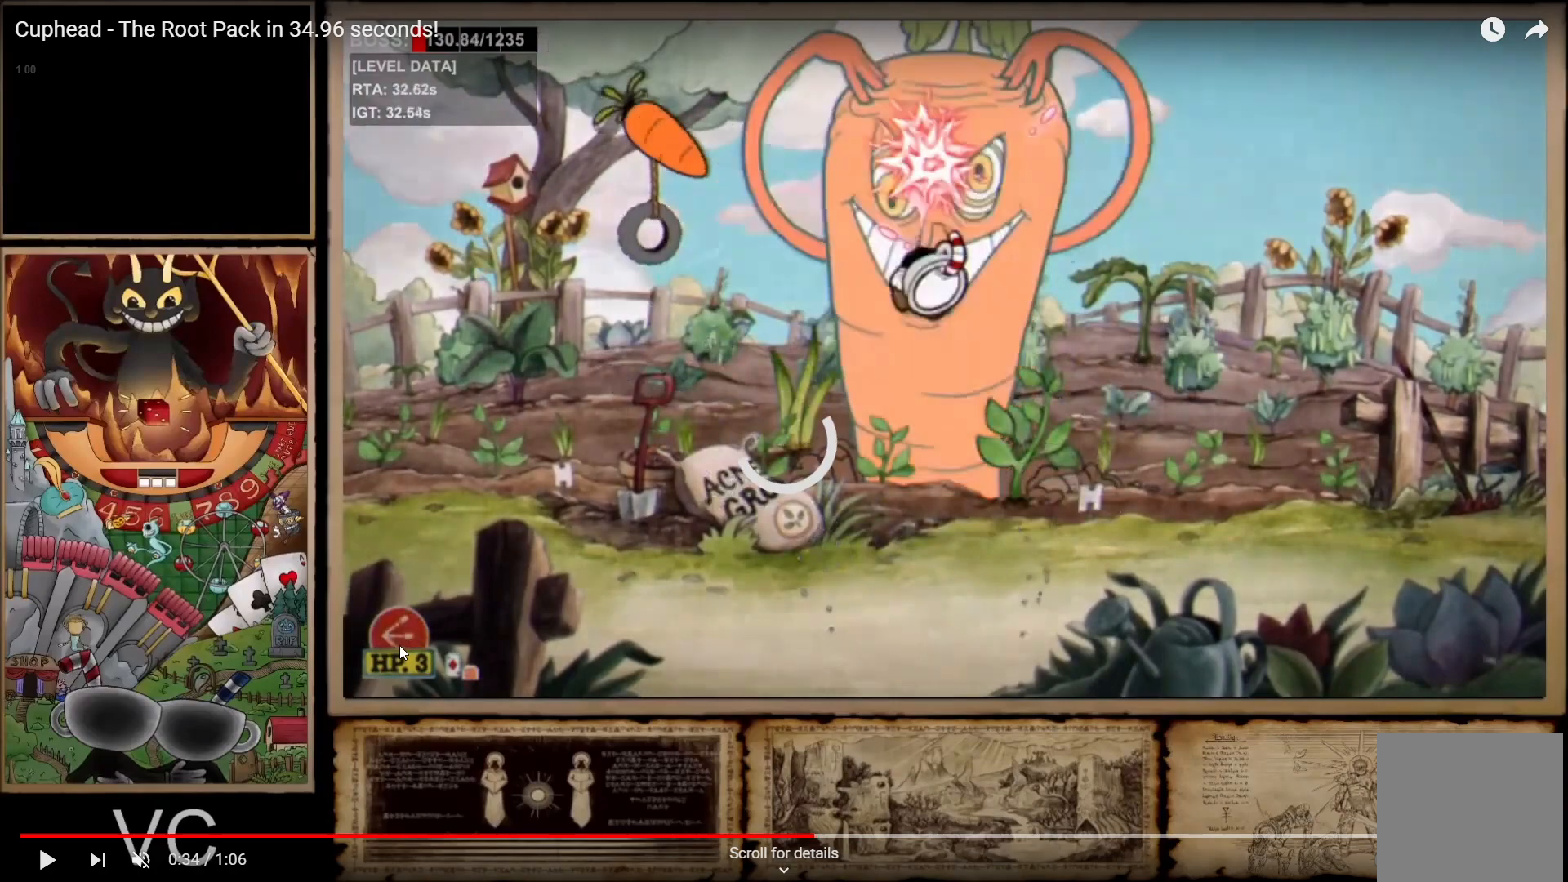
{"buttons": ["R1"], "left_stick": "center", "right_stick": "center", "events": []}
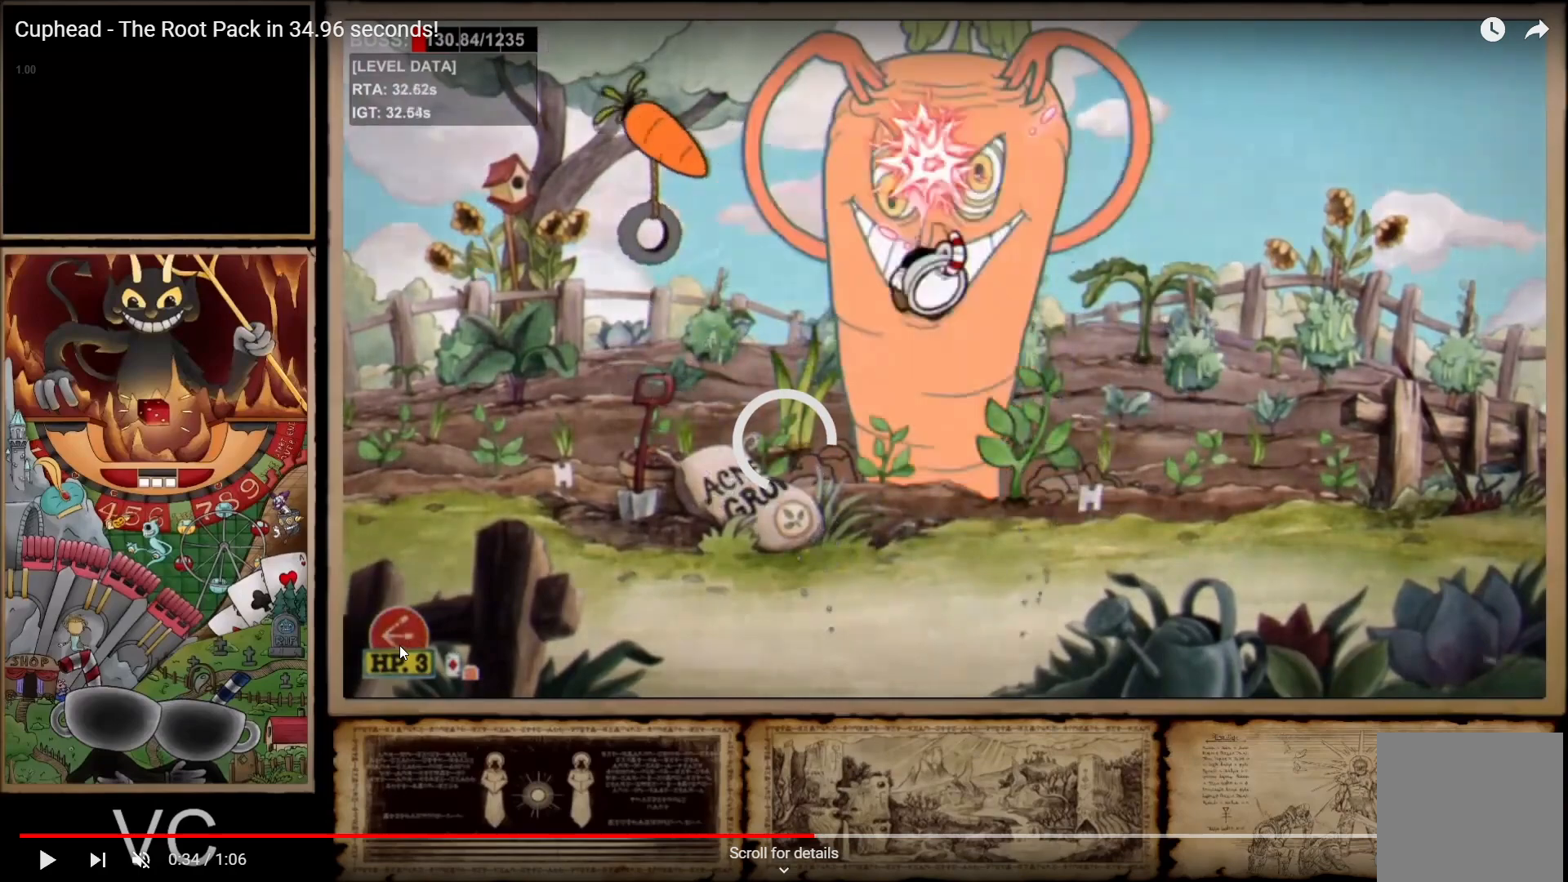
{"buttons": ["A", "R1"], "left_stick": "center", "right_stick": "center", "events": [[467, "A", "down"]]}
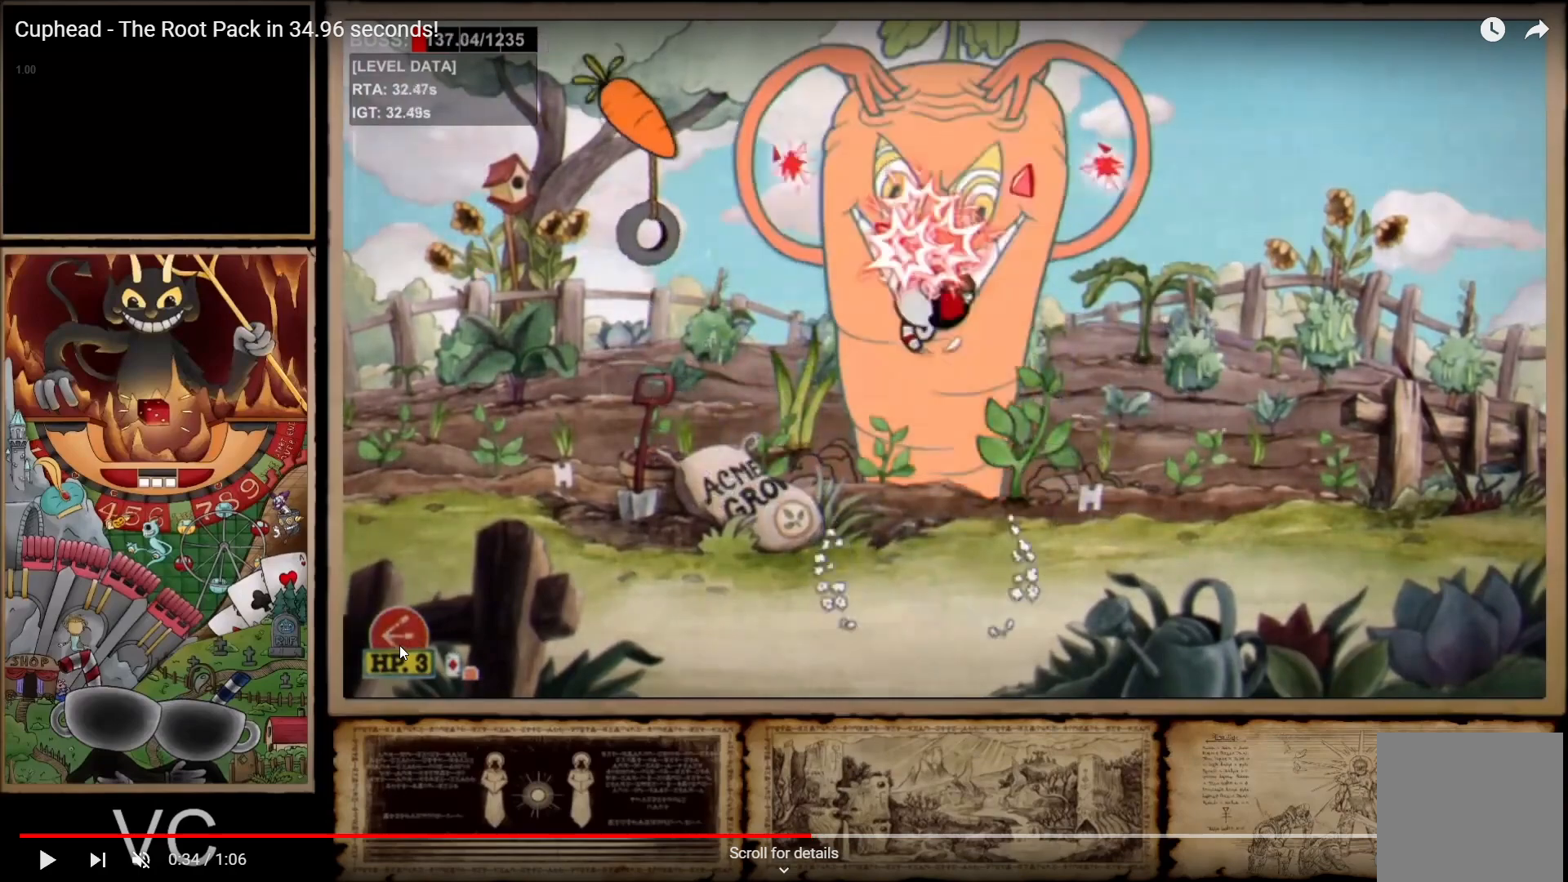
{"buttons": ["A", "R1"], "left_stick": "center", "right_stick": "center", "events": []}